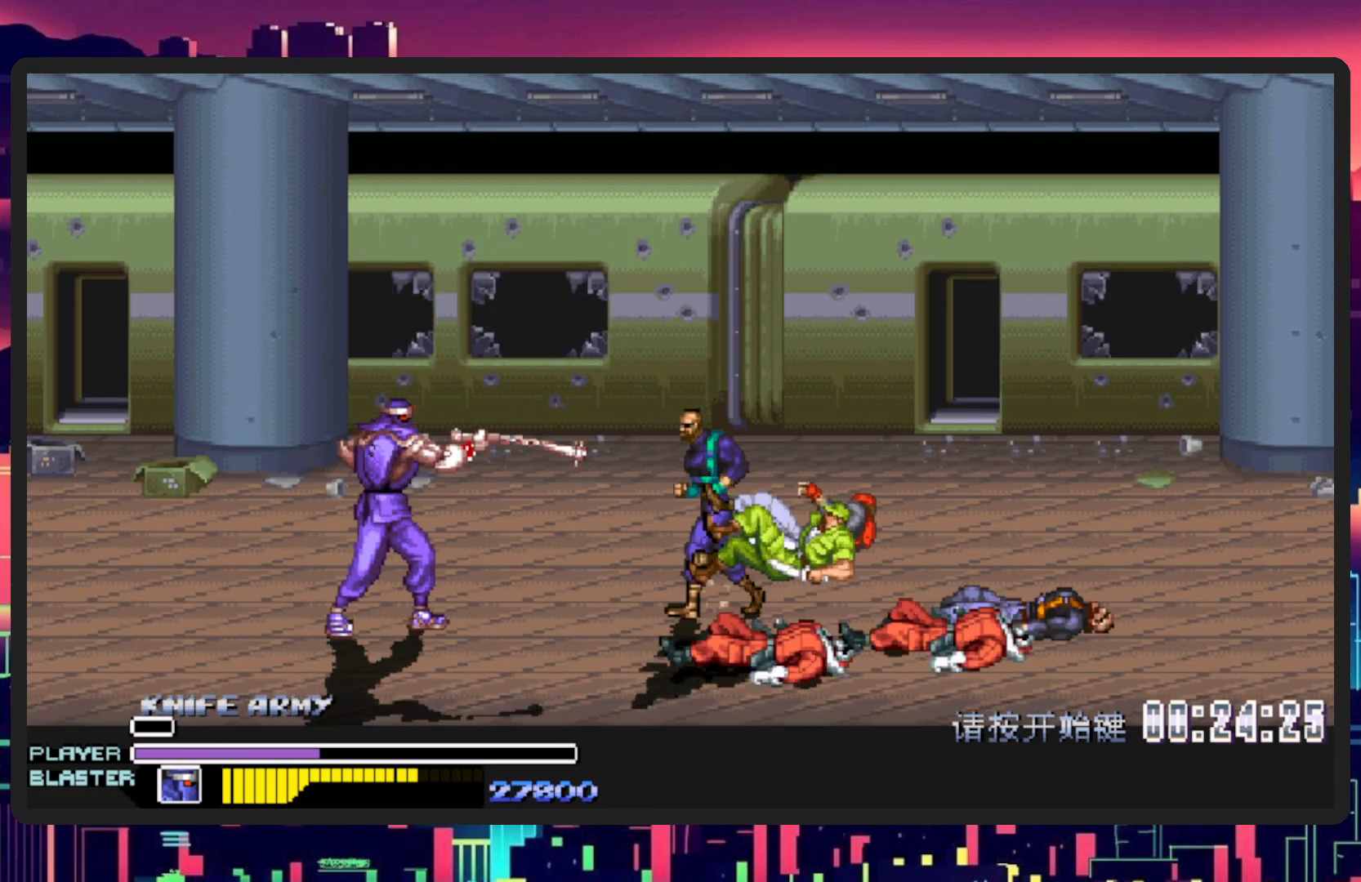
Gameplay with a controller (Nintendo layout); each line is a JSON object with the inputs held at the frame after it. "events" lists button and stick changes between this image and that frame as [ms after this image, input, new state], when the widget could be followed in between. Not read: L2 L3 R2 R3 left_stick right_stick.
{"buttons": ["Y", "DPAD_RIGHT"], "events": [[384, "Y", "down"]]}
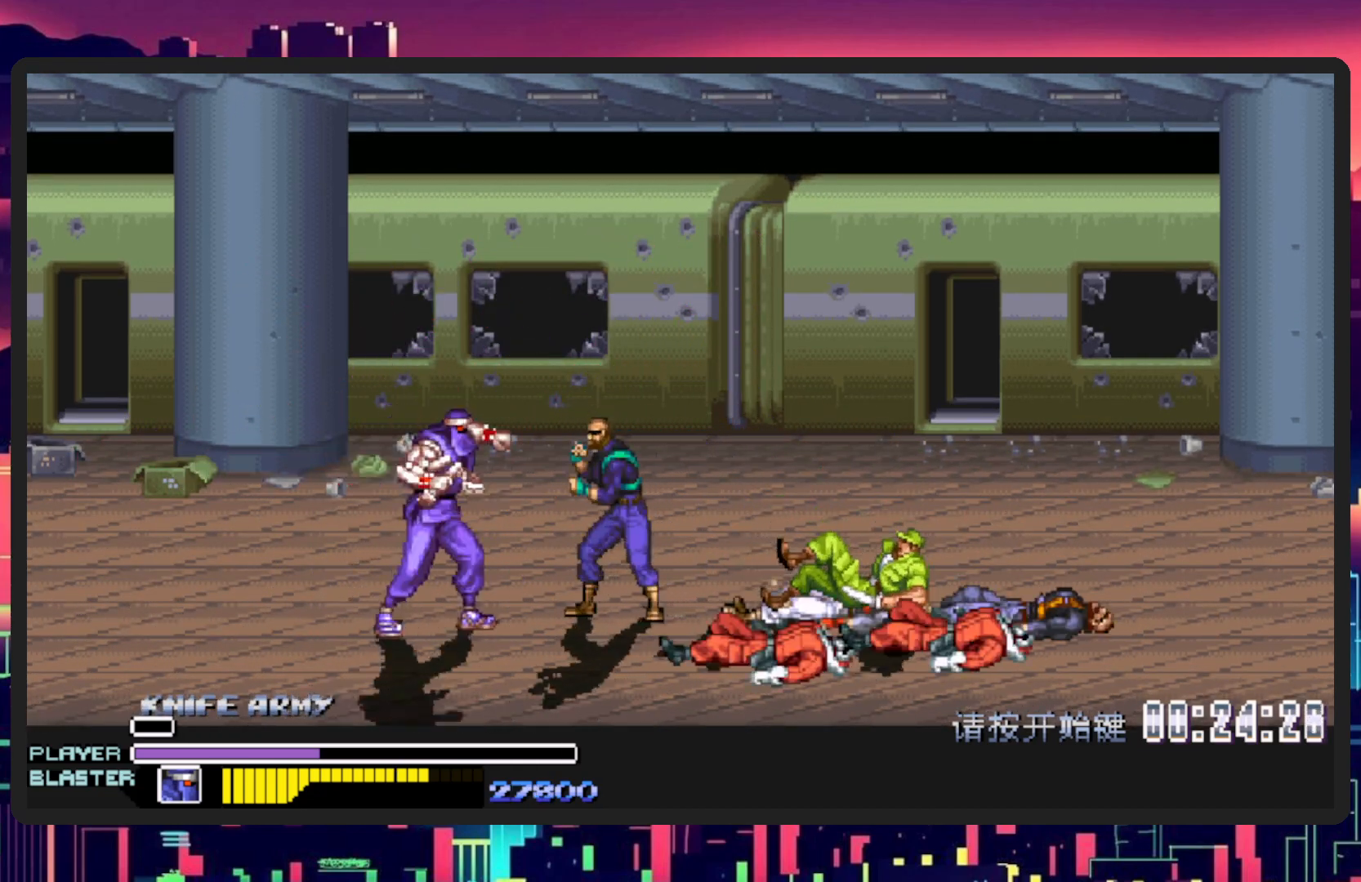
{"buttons": ["DPAD_RIGHT"], "events": [[33, "Y", "up"], [217, "Y", "down"], [367, "Y", "up"]]}
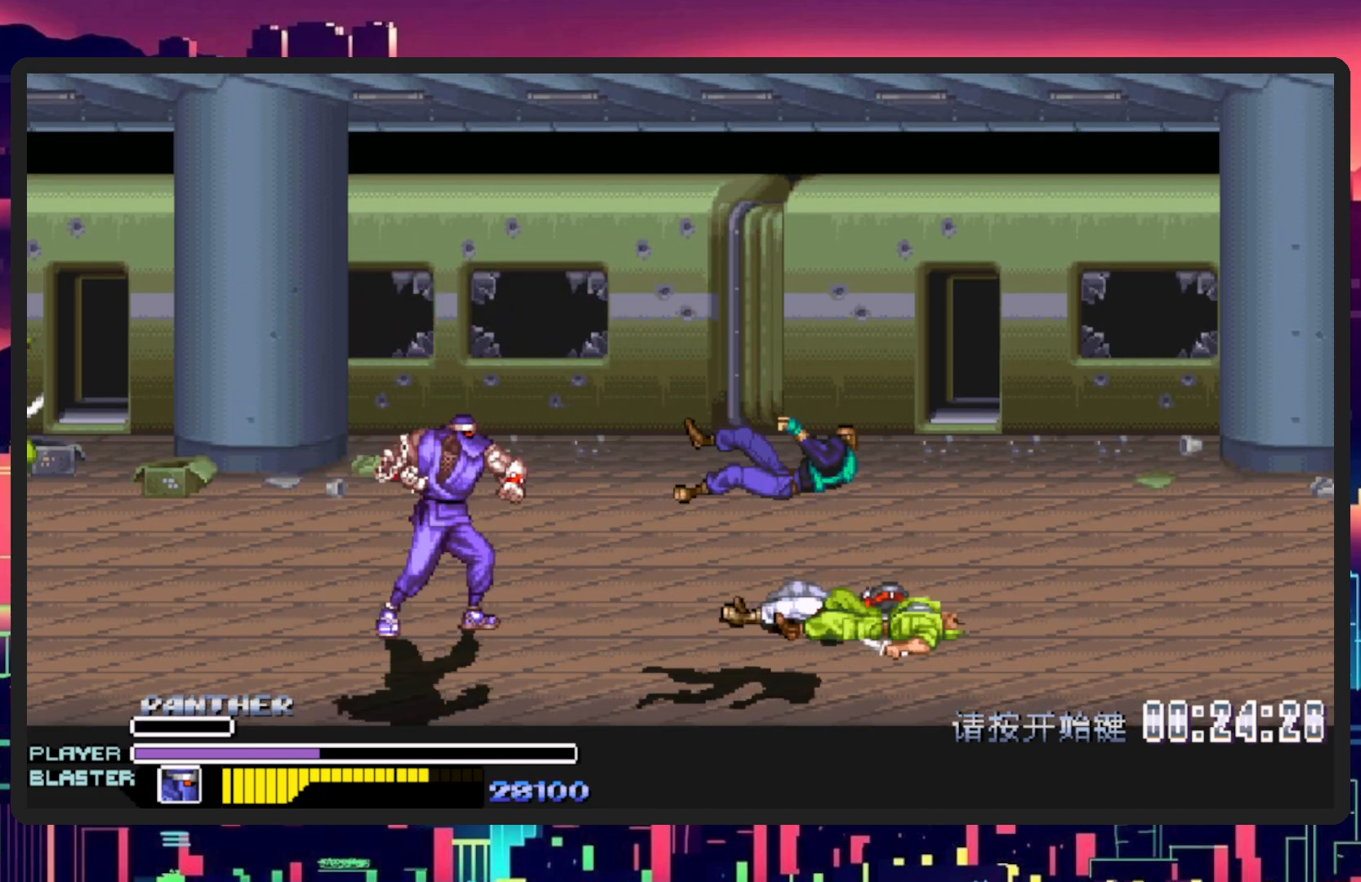
{"buttons": ["DPAD_RIGHT"], "events": []}
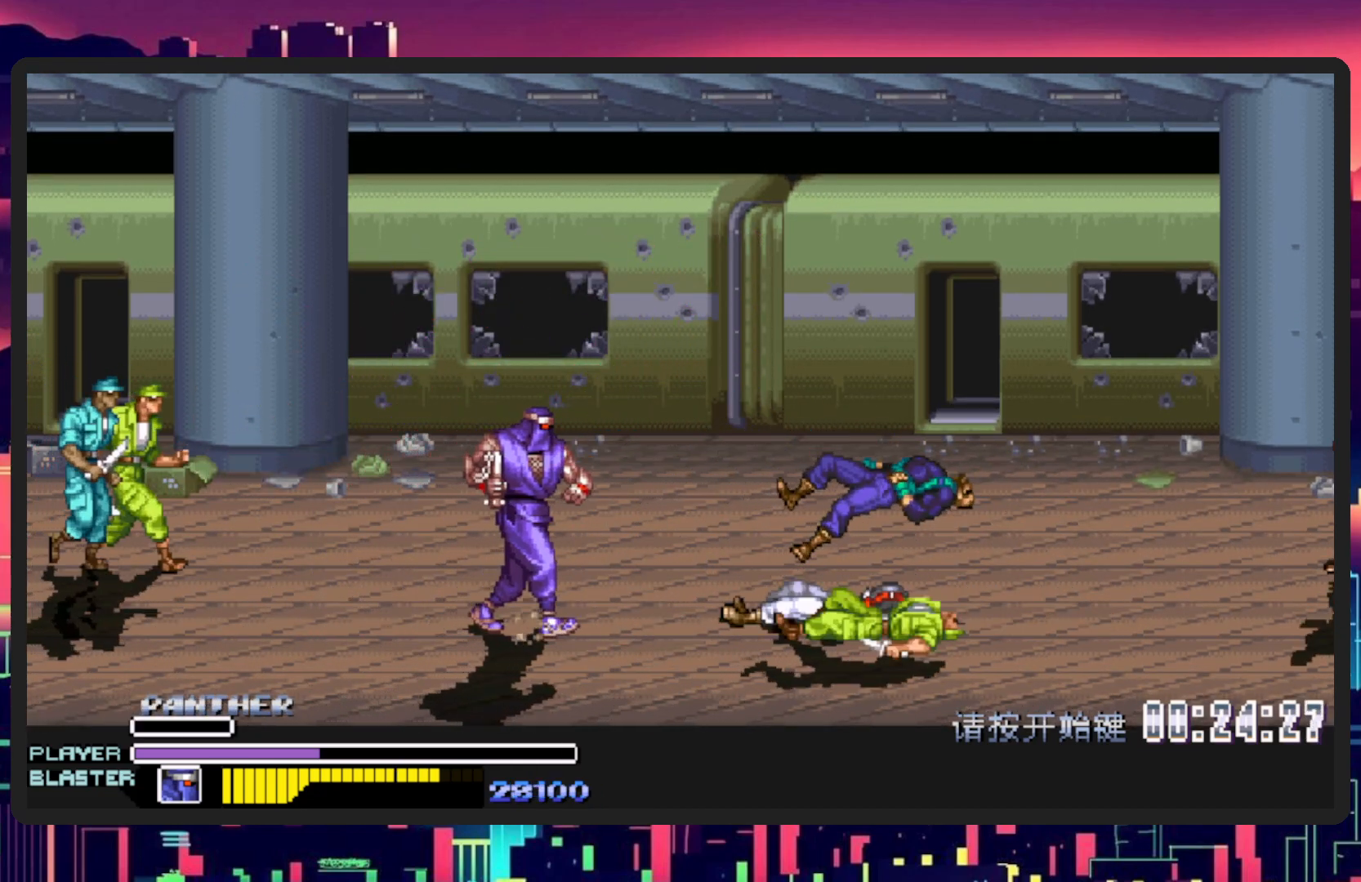
{"buttons": ["DPAD_LEFT"], "events": [[117, "DPAD_DOWN", "down"], [133, "DPAD_LEFT", "down"], [133, "DPAD_RIGHT", "up"], [183, "DPAD_DOWN", "up"], [334, "B", "down"], [467, "B", "up"]]}
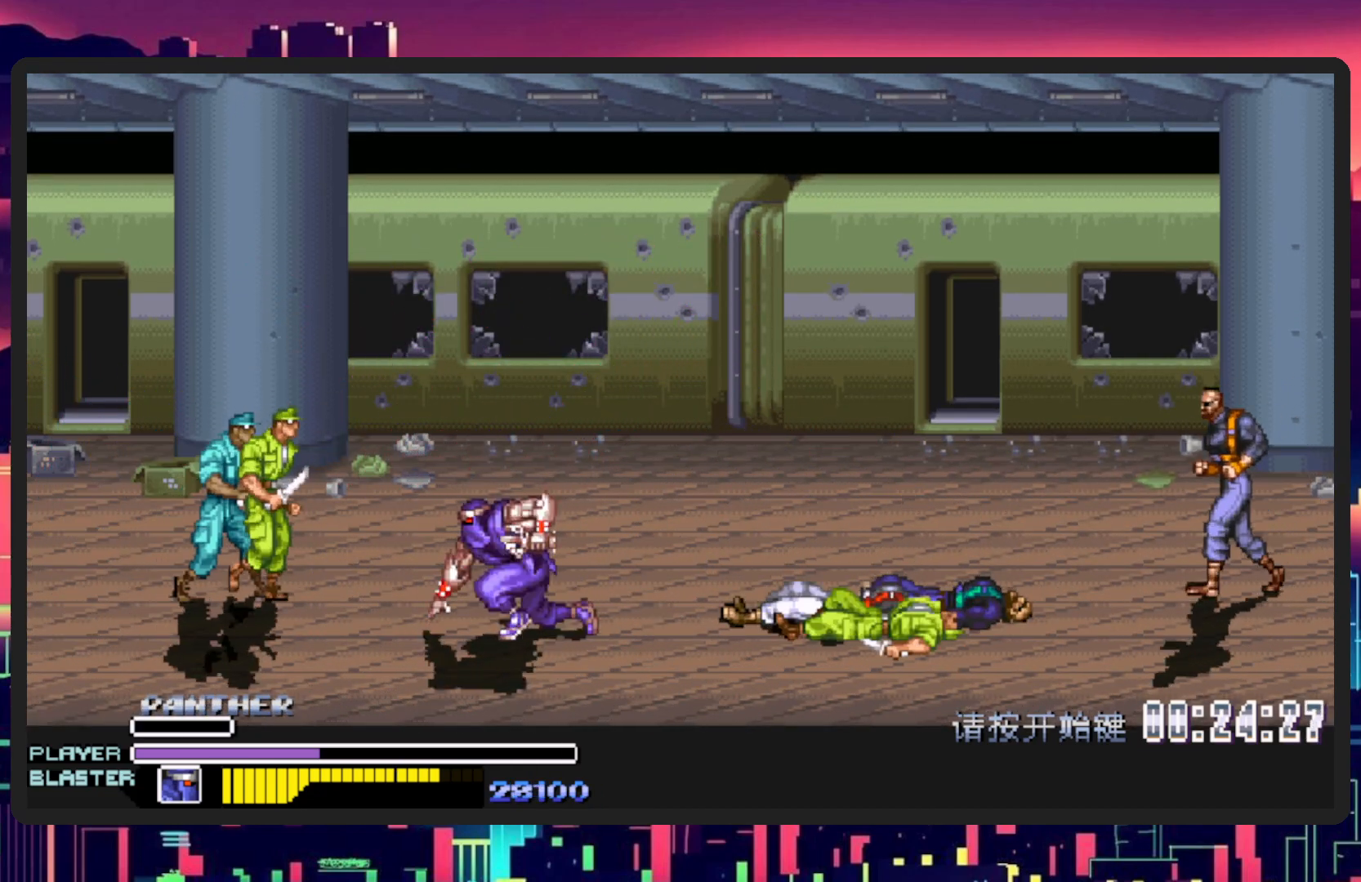
{"buttons": ["DPAD_UP", "DPAD_LEFT"], "events": [[134, "DPAD_UP", "down"], [151, "Y", "down"], [334, "Y", "up"]]}
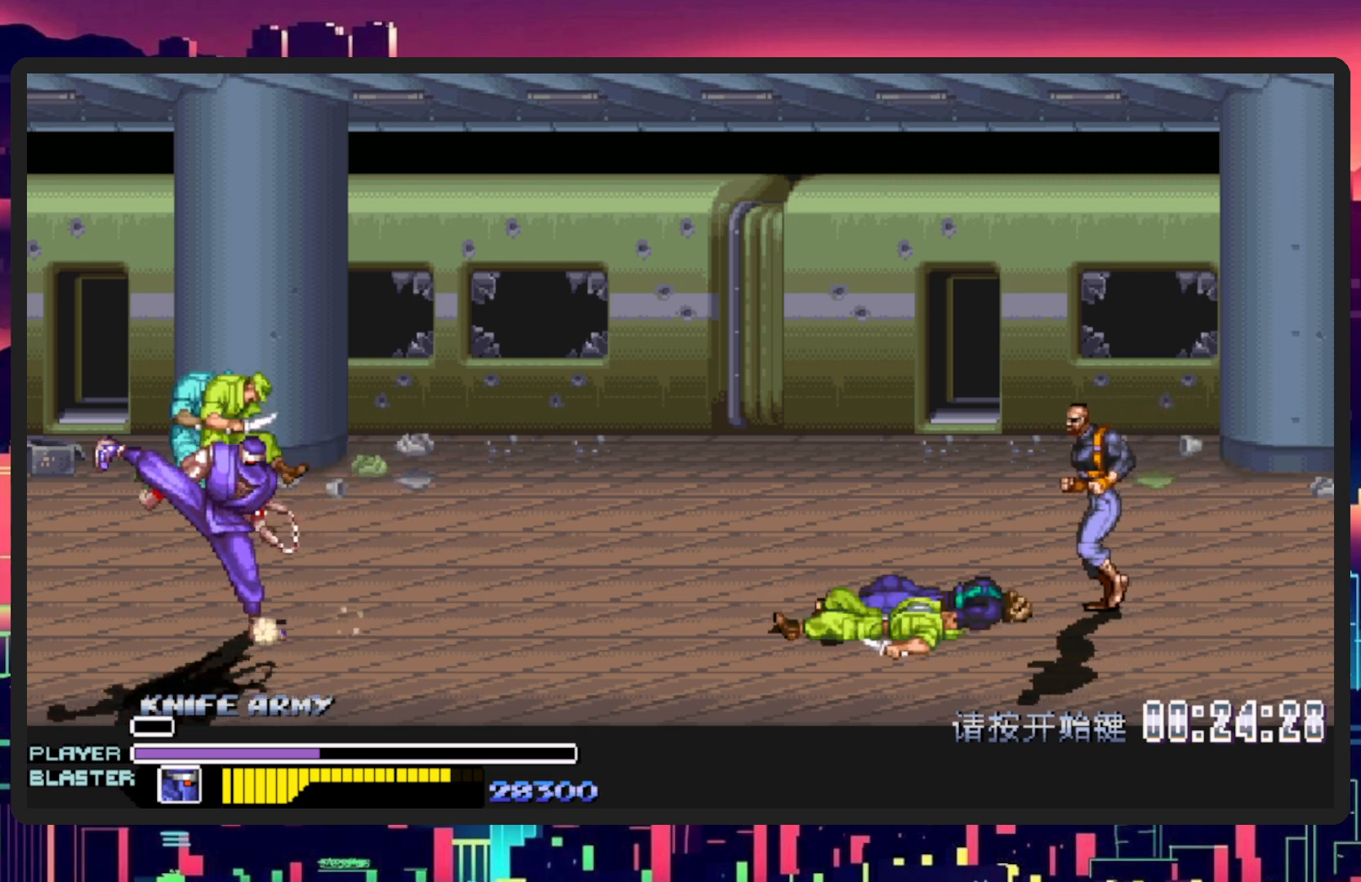
{"buttons": ["DPAD_RIGHT"], "events": [[200, "DPAD_LEFT", "up"], [217, "DPAD_RIGHT", "down"], [217, "DPAD_UP", "up"]]}
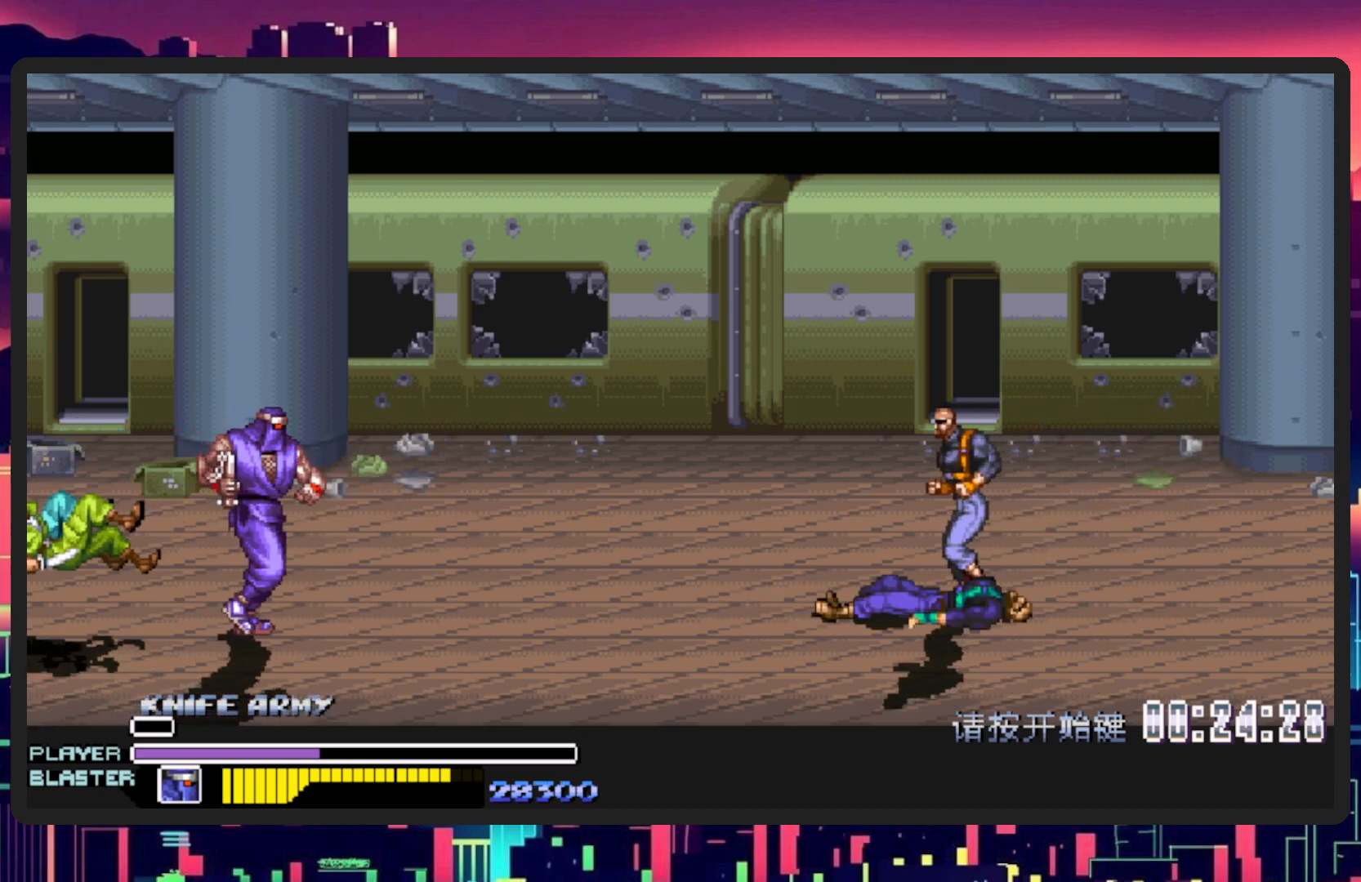
{"buttons": ["DPAD_RIGHT"], "events": []}
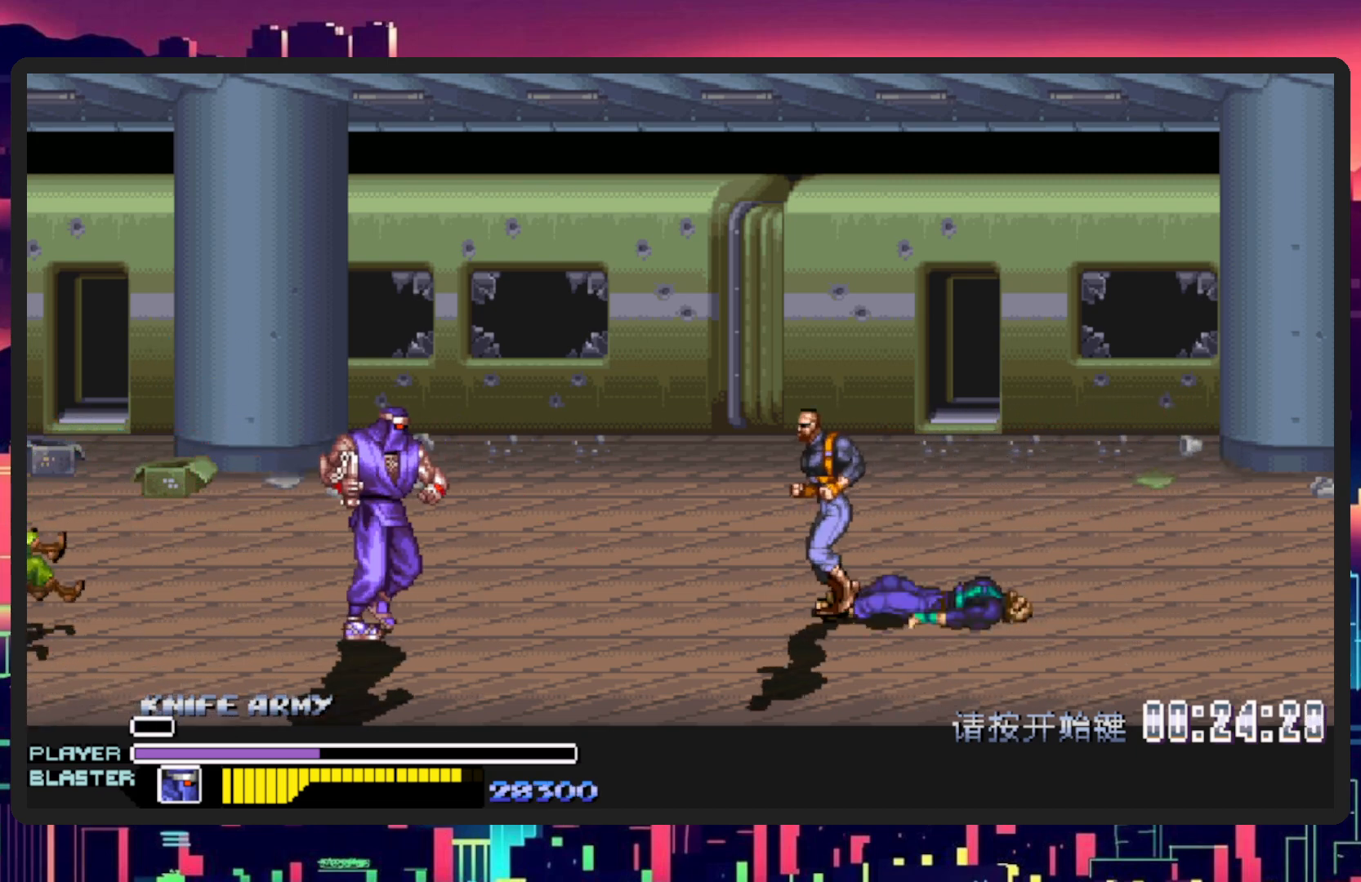
{"buttons": ["DPAD_RIGHT"], "events": [[200, "B", "down"], [334, "B", "up"]]}
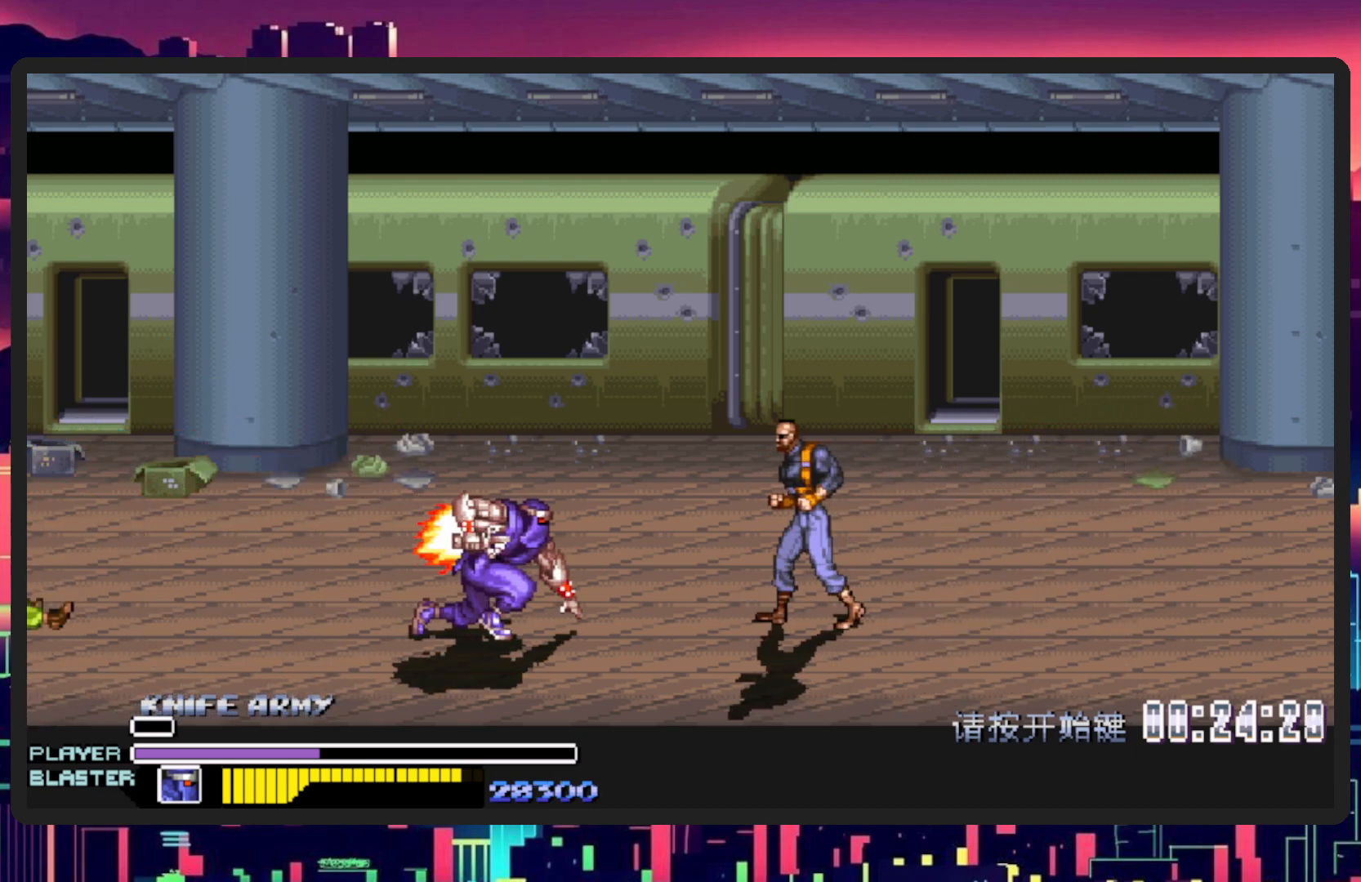
{"buttons": ["DPAD_RIGHT"], "events": [[217, "Y", "down"], [418, "Y", "up"]]}
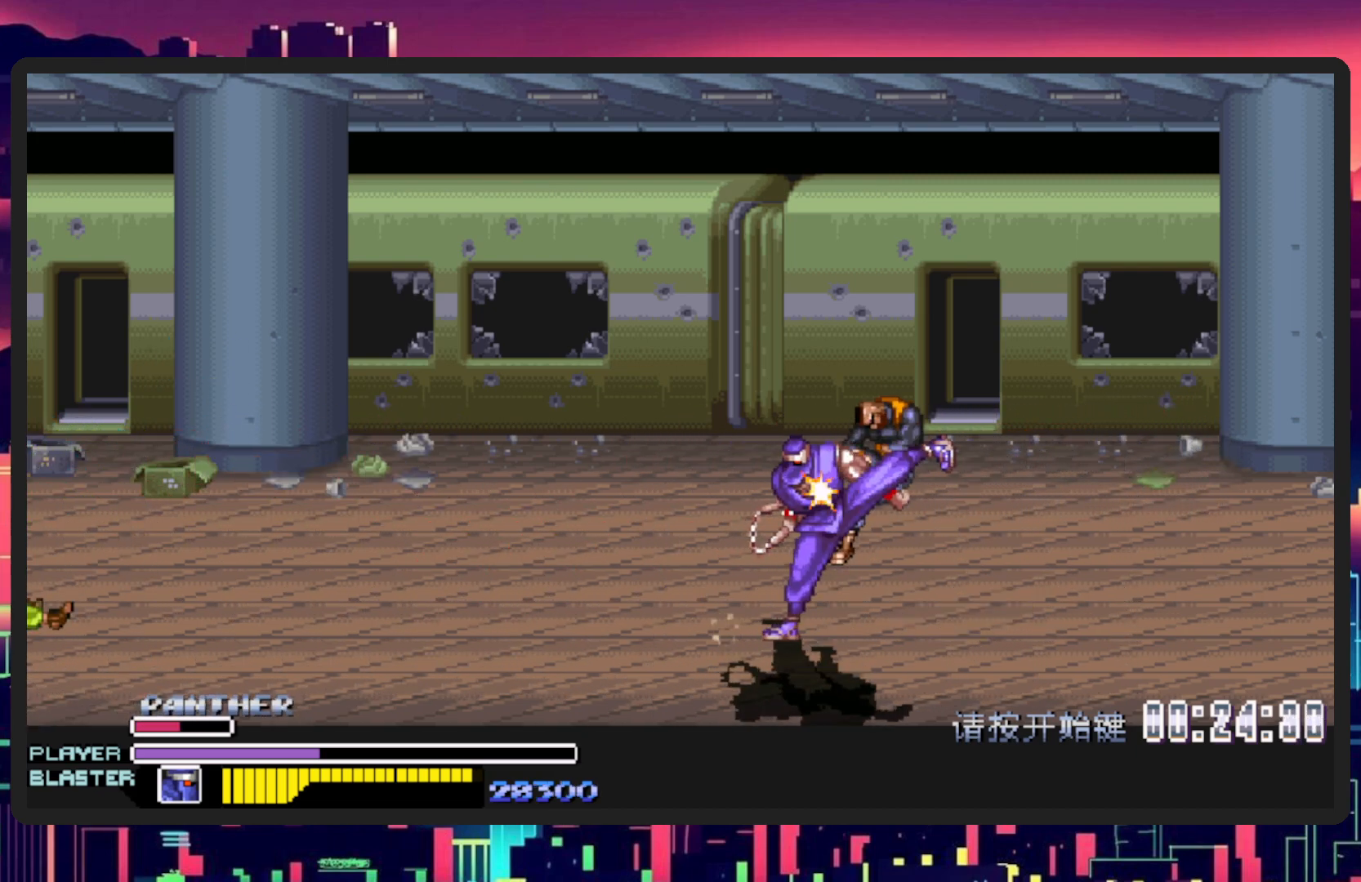
{"buttons": ["DPAD_LEFT"], "events": [[400, "DPAD_RIGHT", "up"], [434, "DPAD_LEFT", "down"]]}
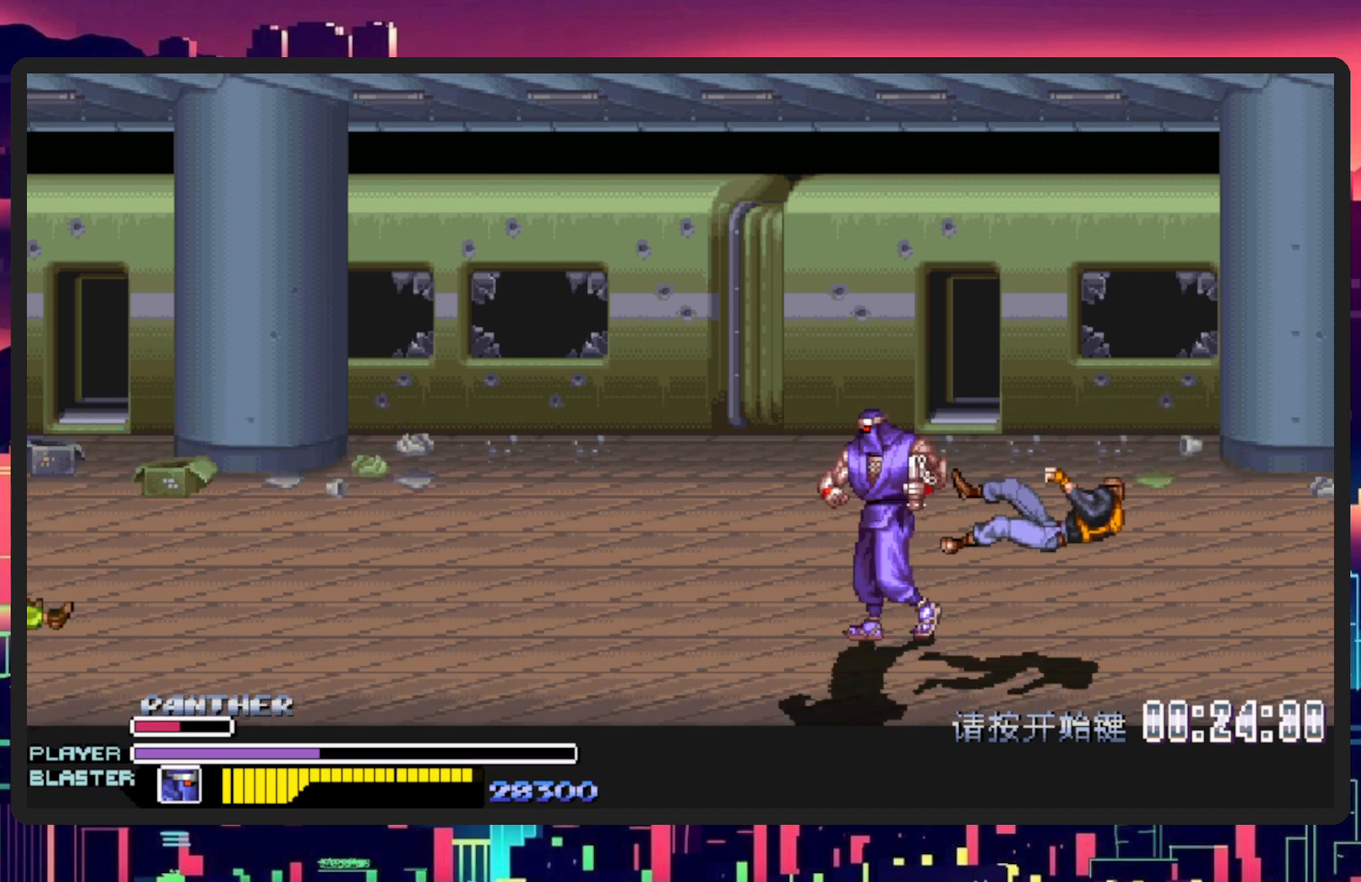
{"buttons": ["DPAD_UP", "DPAD_LEFT"], "events": [[51, "DPAD_UP", "down"], [201, "DPAD_LEFT", "up"], [317, "DPAD_LEFT", "down"]]}
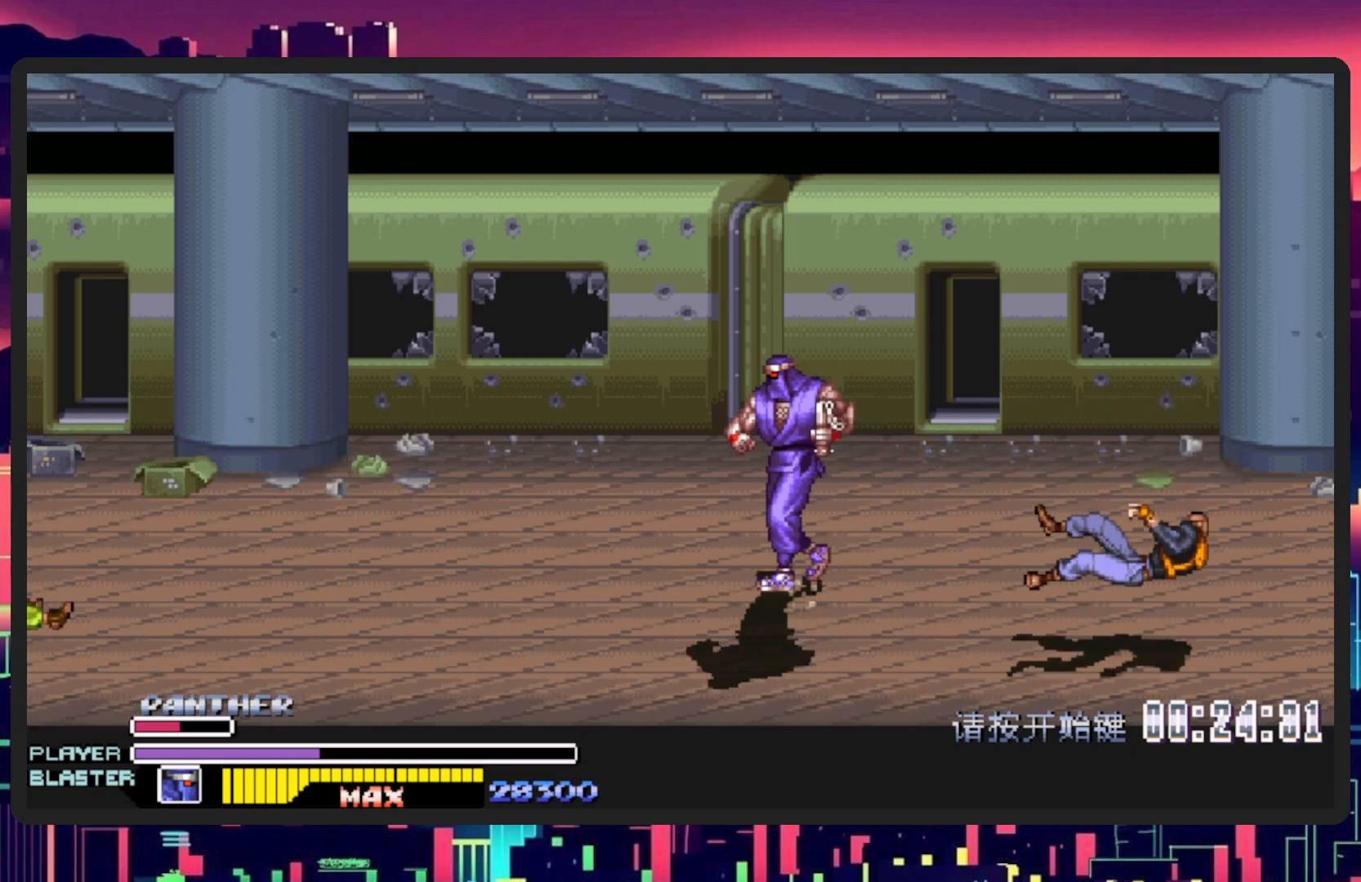
{"buttons": ["DPAD_RIGHT"], "events": [[183, "DPAD_UP", "up"], [267, "DPAD_DOWN", "down"], [317, "DPAD_LEFT", "up"], [350, "DPAD_RIGHT", "down"], [400, "DPAD_DOWN", "up"]]}
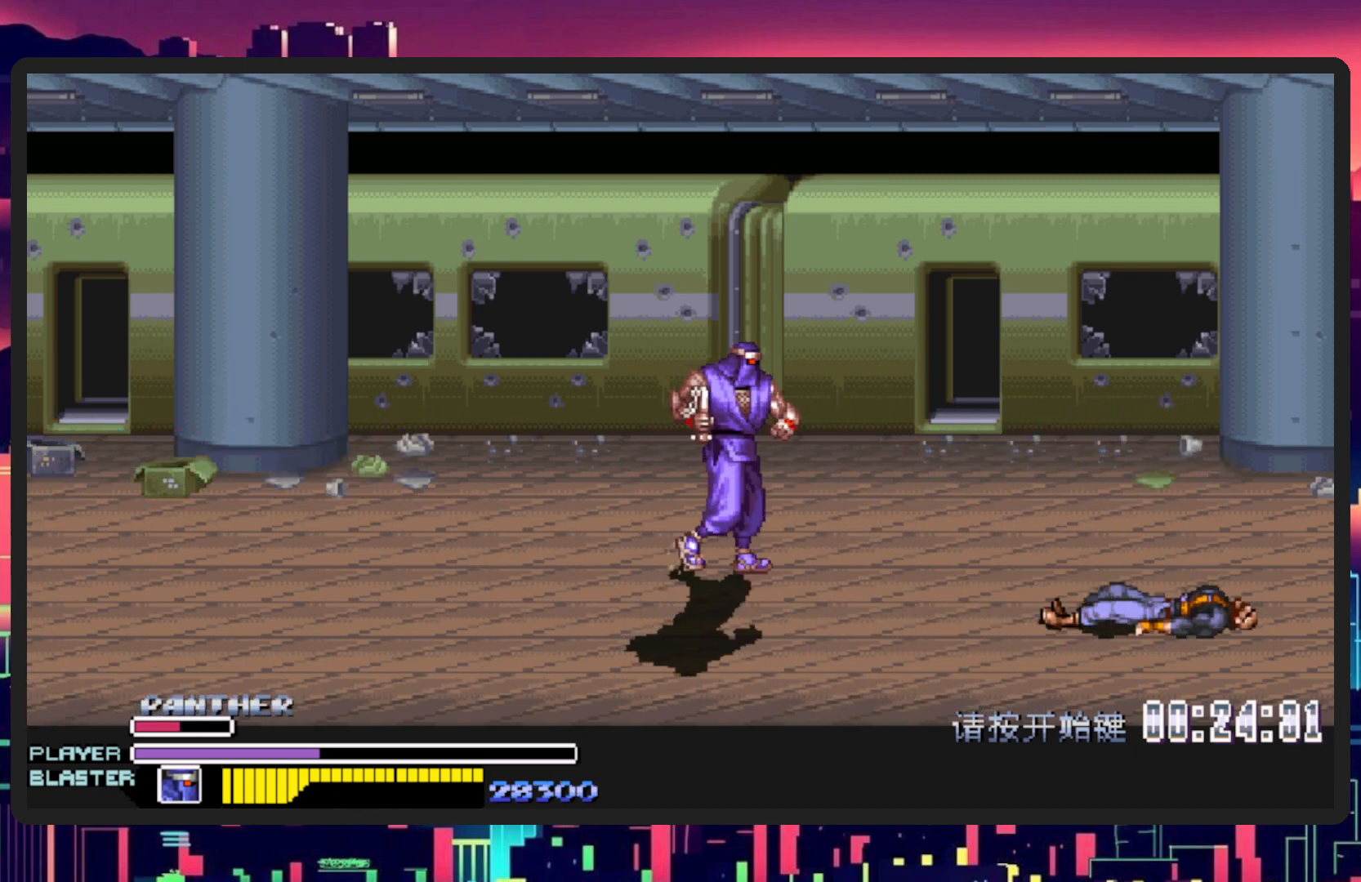
{"buttons": ["DPAD_DOWN", "DPAD_RIGHT"], "events": [[301, "DPAD_DOWN", "down"], [384, "DPAD_DOWN", "up"], [501, "DPAD_DOWN", "down"]]}
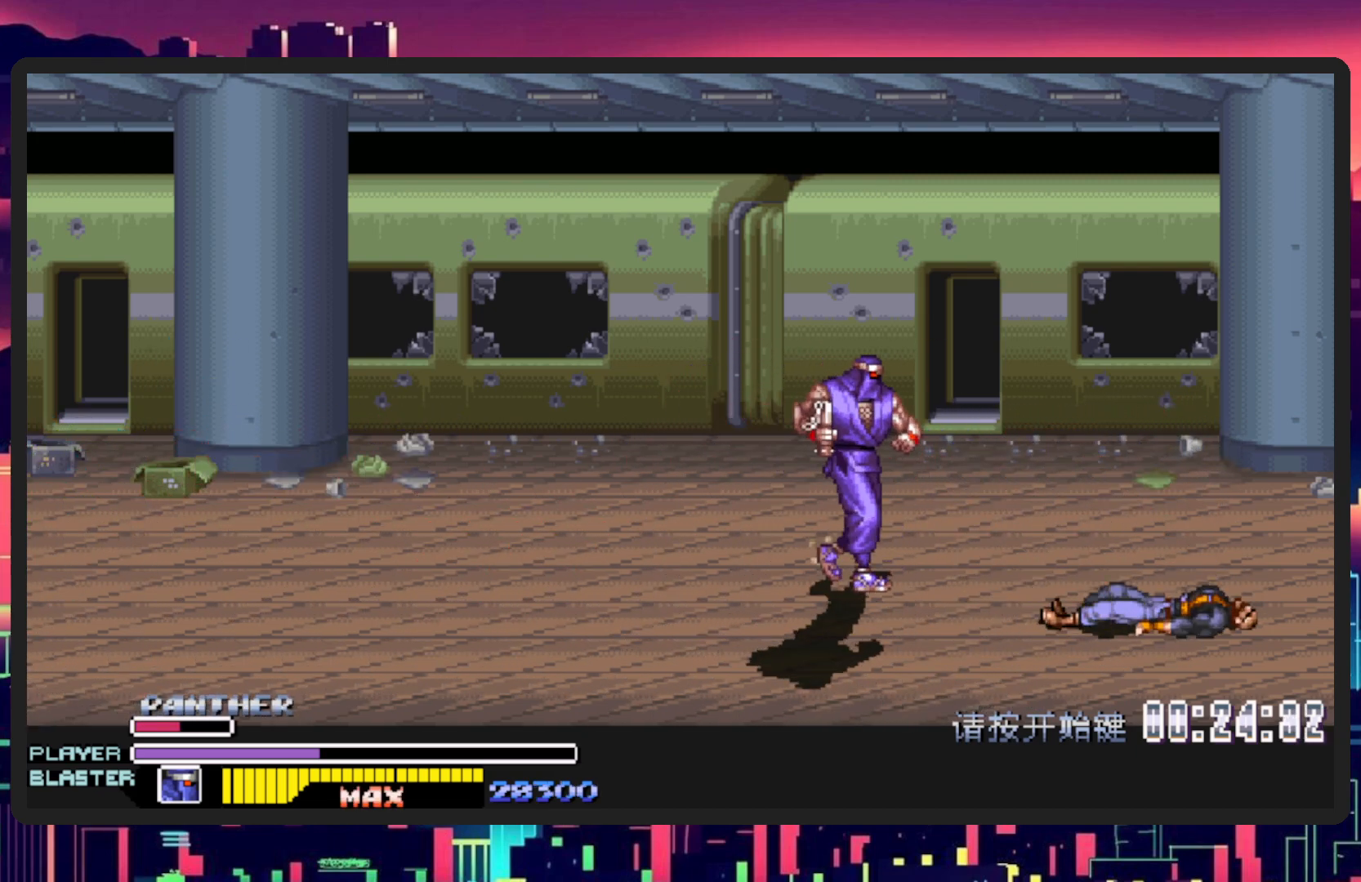
{"buttons": ["DPAD_RIGHT"], "events": [[133, "DPAD_DOWN", "up"]]}
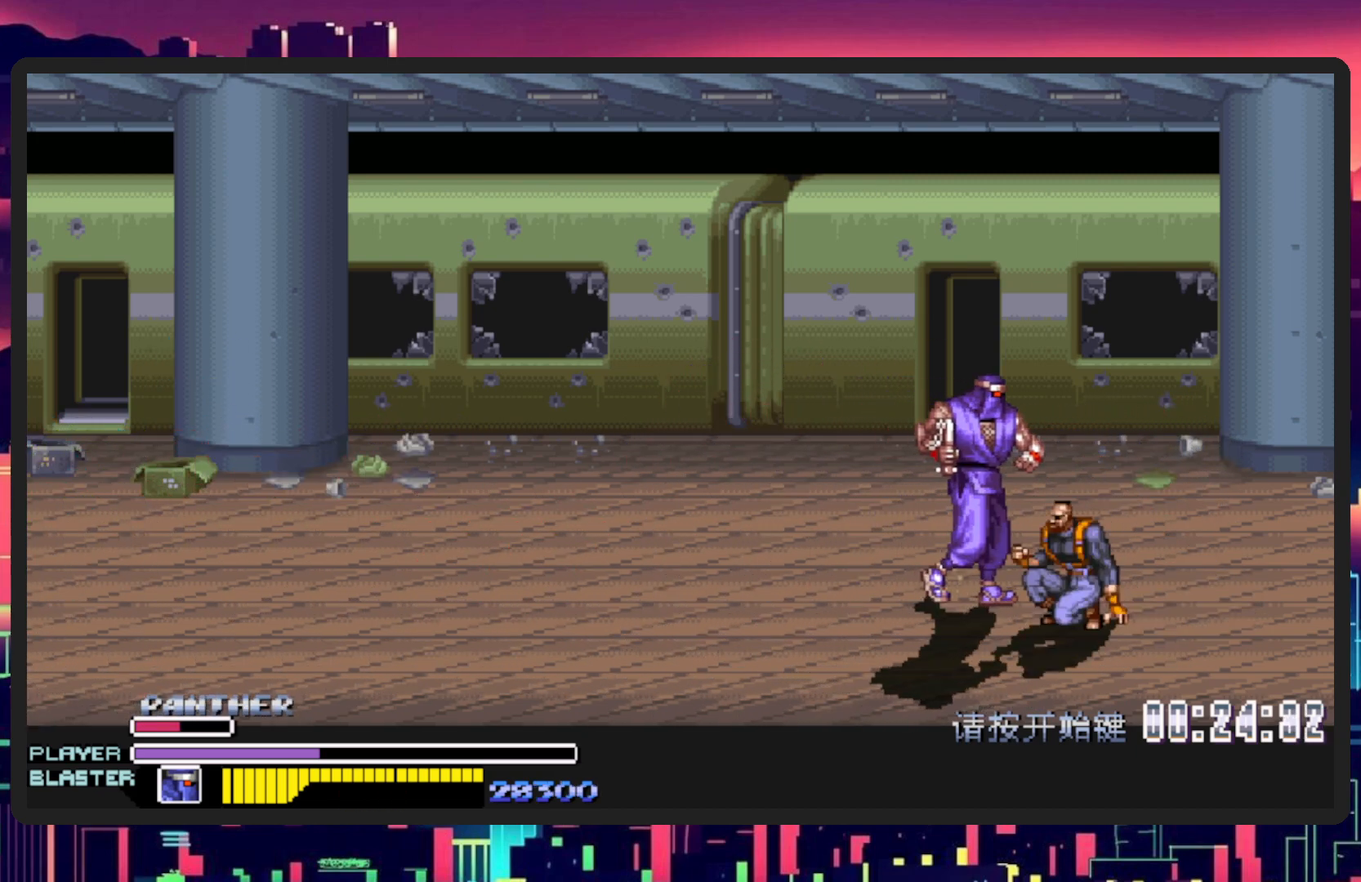
{"buttons": ["Y"], "events": [[101, "Y", "down"], [201, "DPAD_RIGHT", "up"], [267, "Y", "up"], [351, "Y", "down"]]}
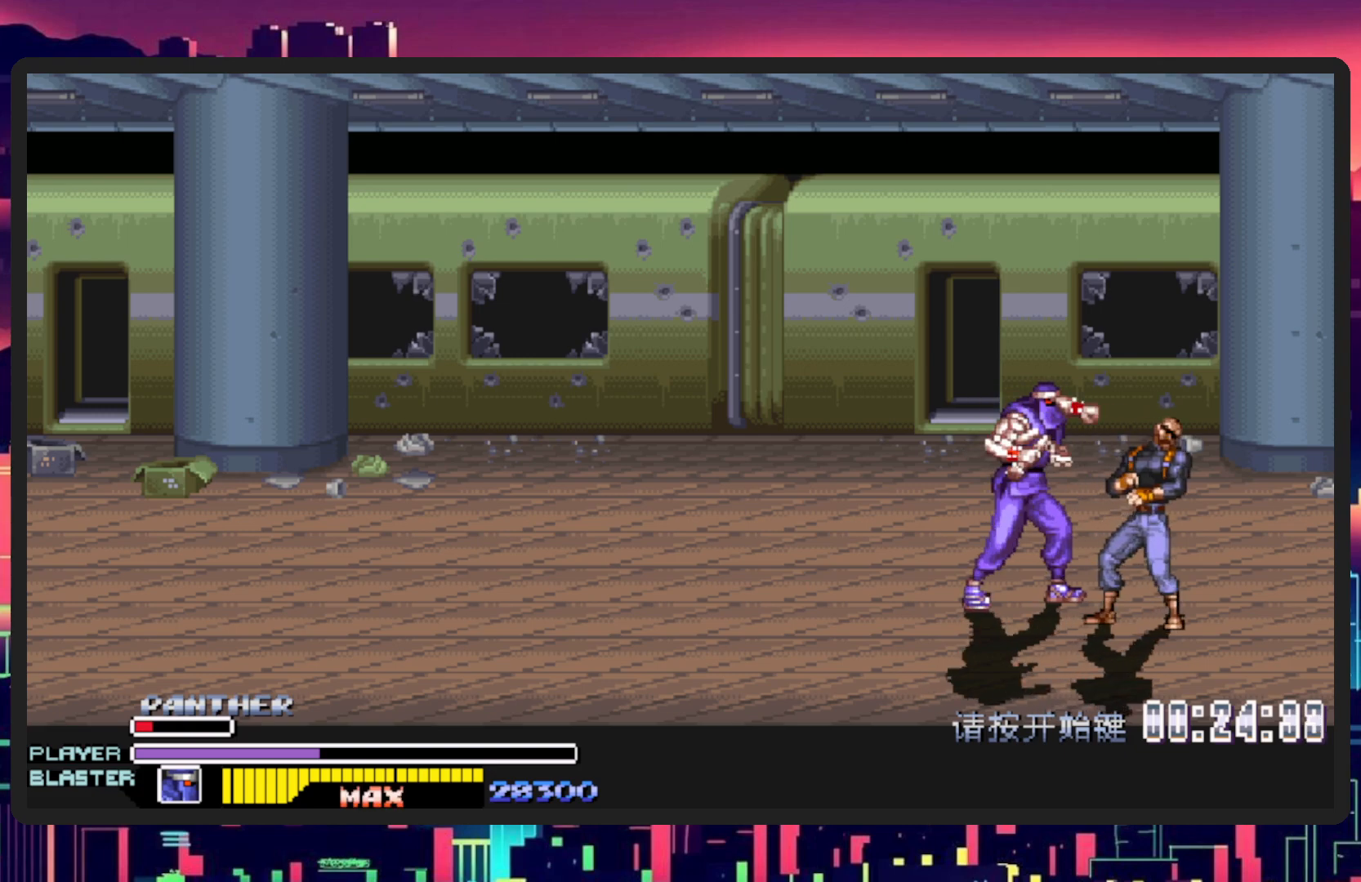
{"buttons": ["Y"], "events": [[17, "Y", "up"], [117, "Y", "down"], [317, "Y", "up"], [350, "Y", "down"]]}
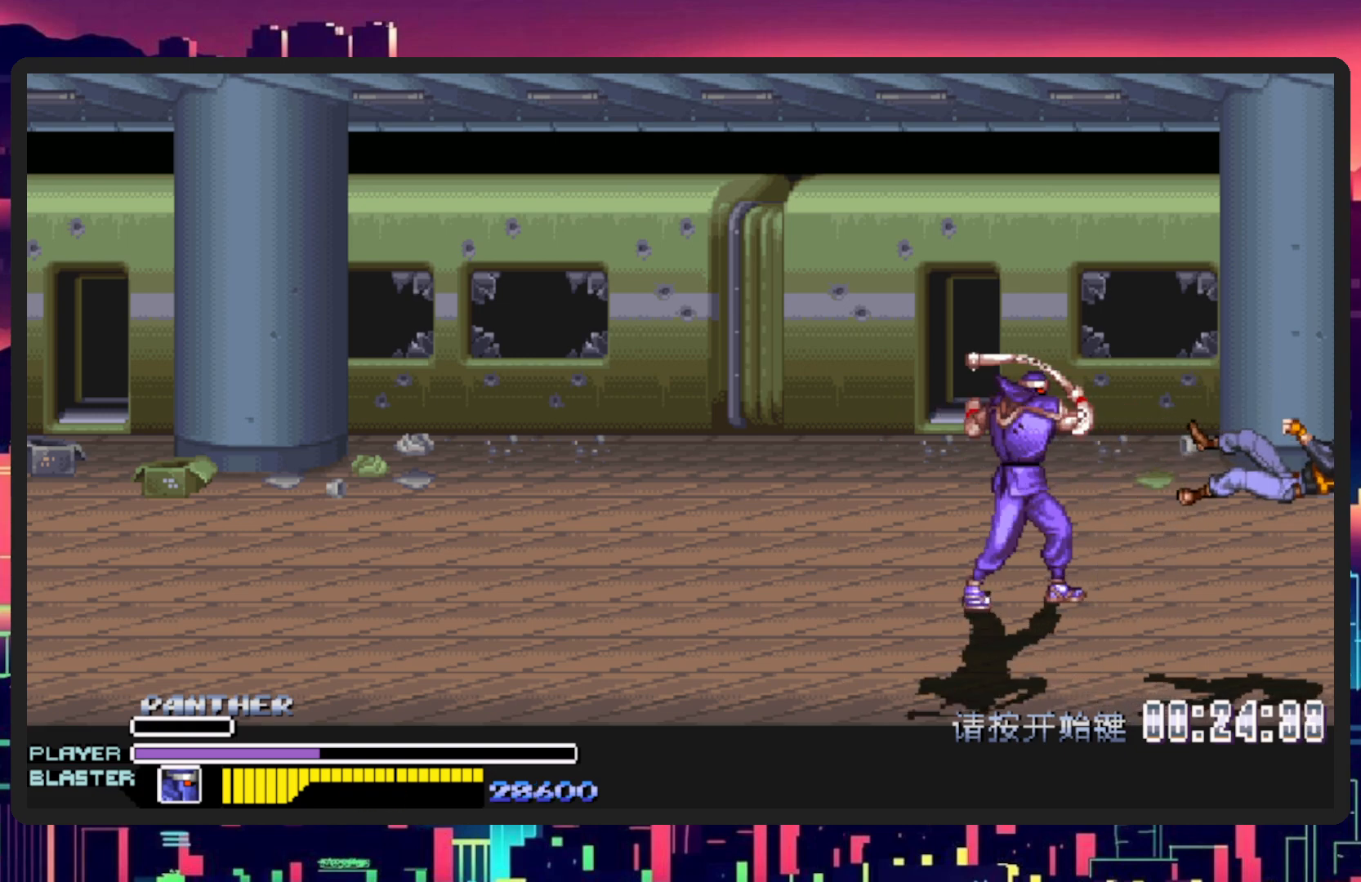
{"buttons": ["DPAD_LEFT"], "events": [[17, "Y", "up"], [418, "DPAD_LEFT", "down"]]}
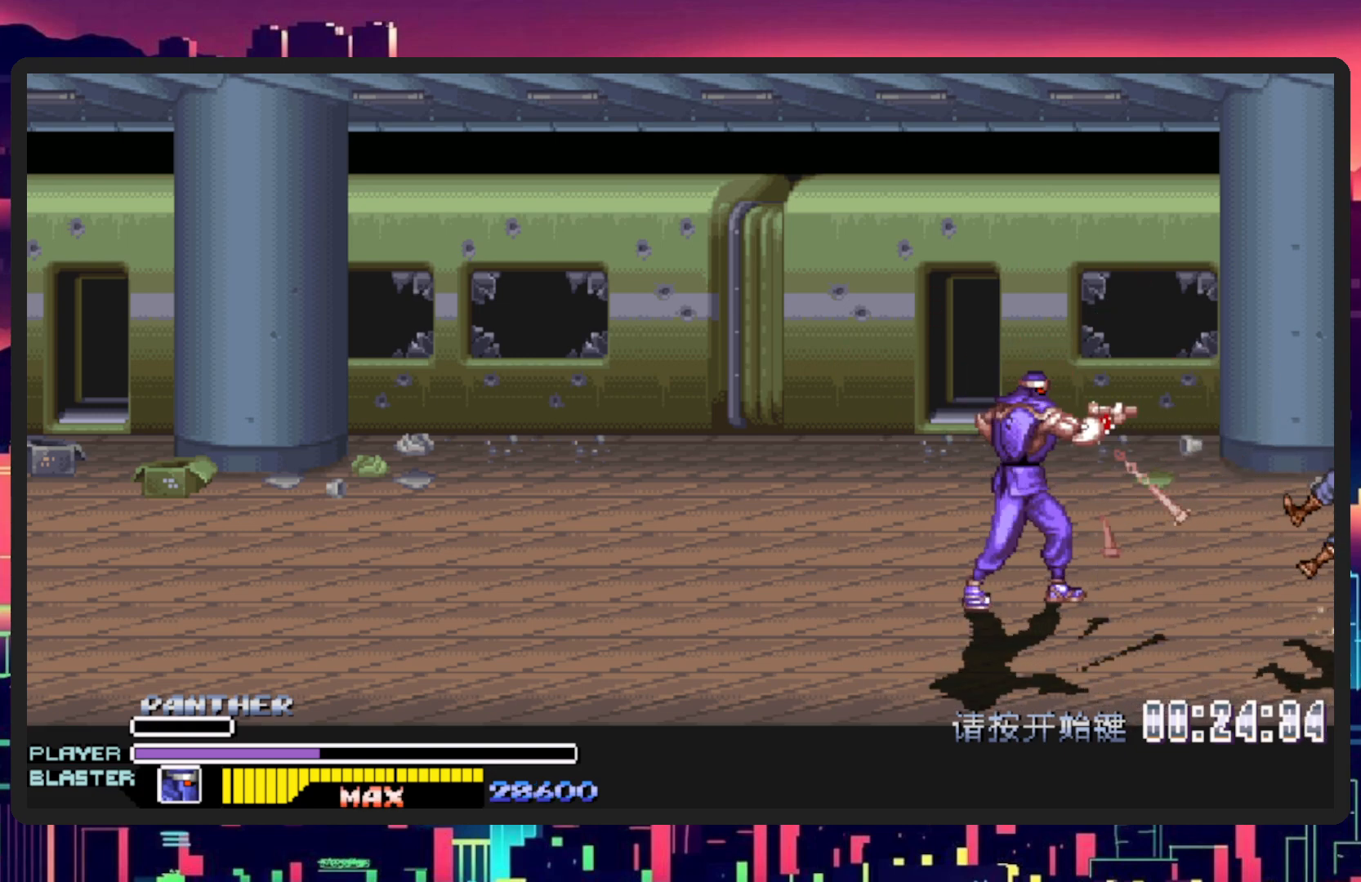
{"buttons": ["DPAD_LEFT"], "events": []}
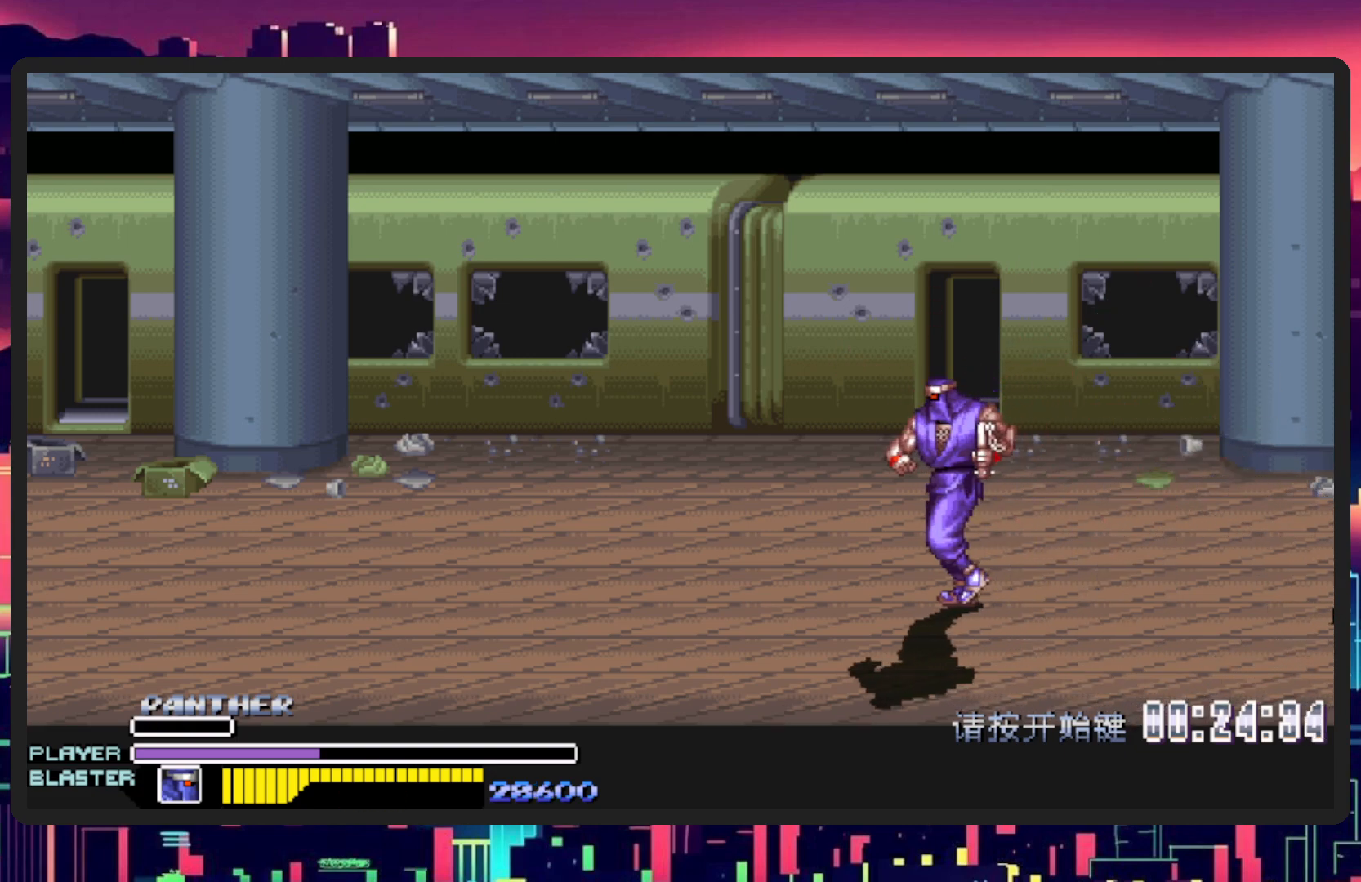
{"buttons": ["DPAD_DOWN", "DPAD_LEFT"], "events": [[333, "DPAD_DOWN", "down"]]}
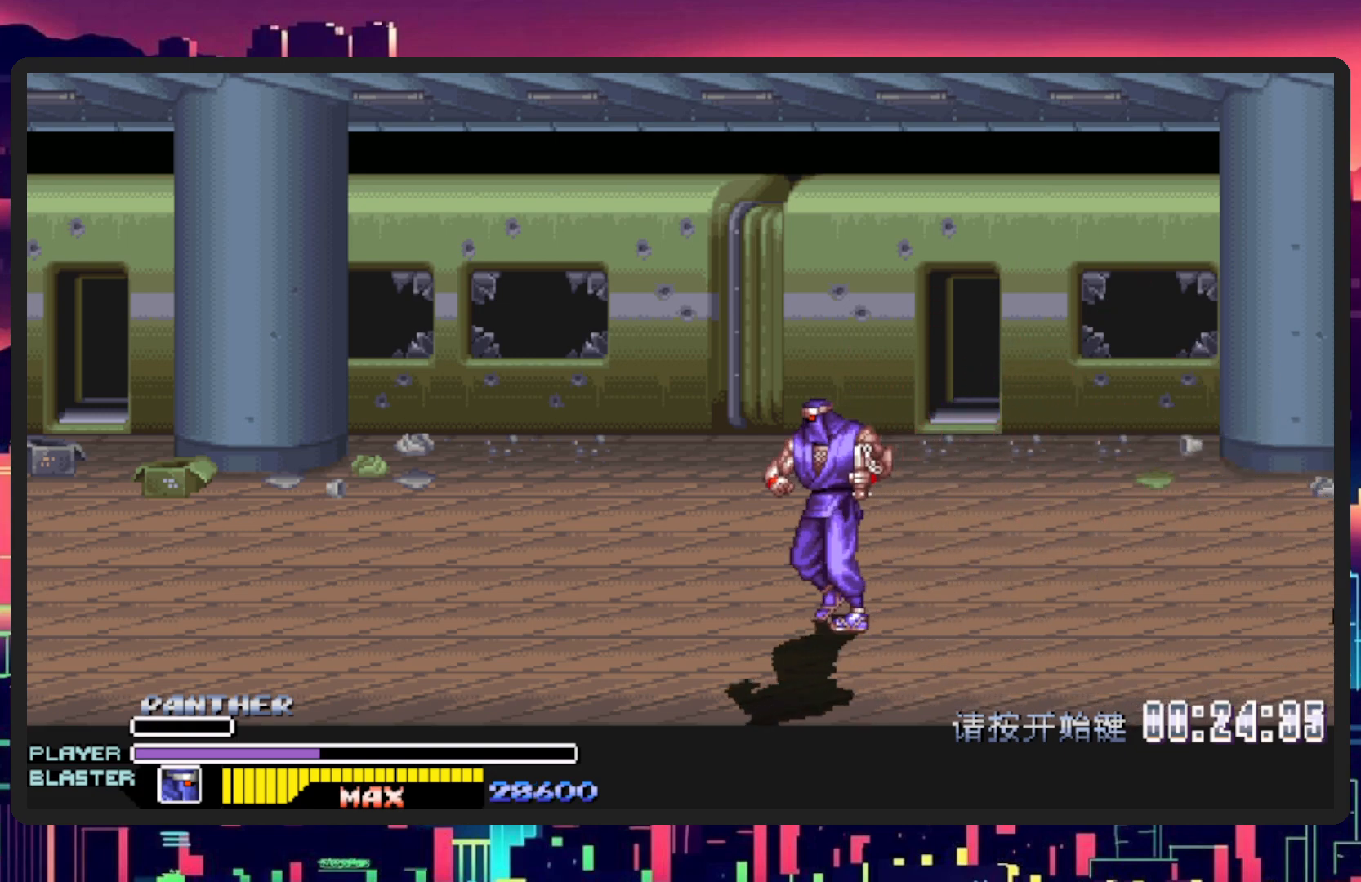
{"buttons": [], "events": [[117, "DPAD_DOWN", "up"], [401, "DPAD_UP", "down"], [484, "DPAD_LEFT", "up"], [501, "DPAD_UP", "up"]]}
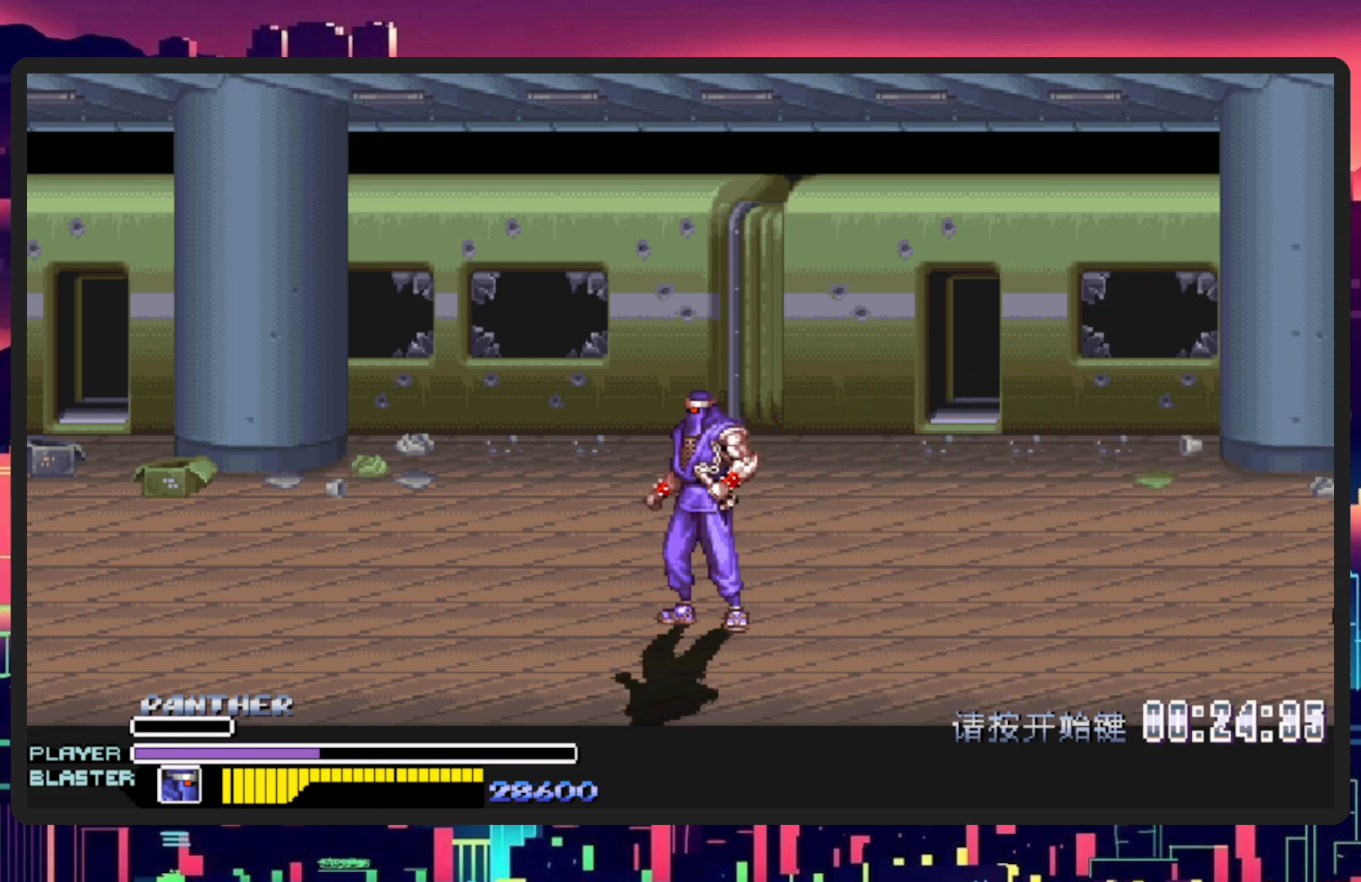
{"buttons": [], "events": [[16, "DPAD_RIGHT", "down"], [117, "DPAD_DOWN", "down"], [183, "DPAD_DOWN", "up"], [500, "DPAD_RIGHT", "up"]]}
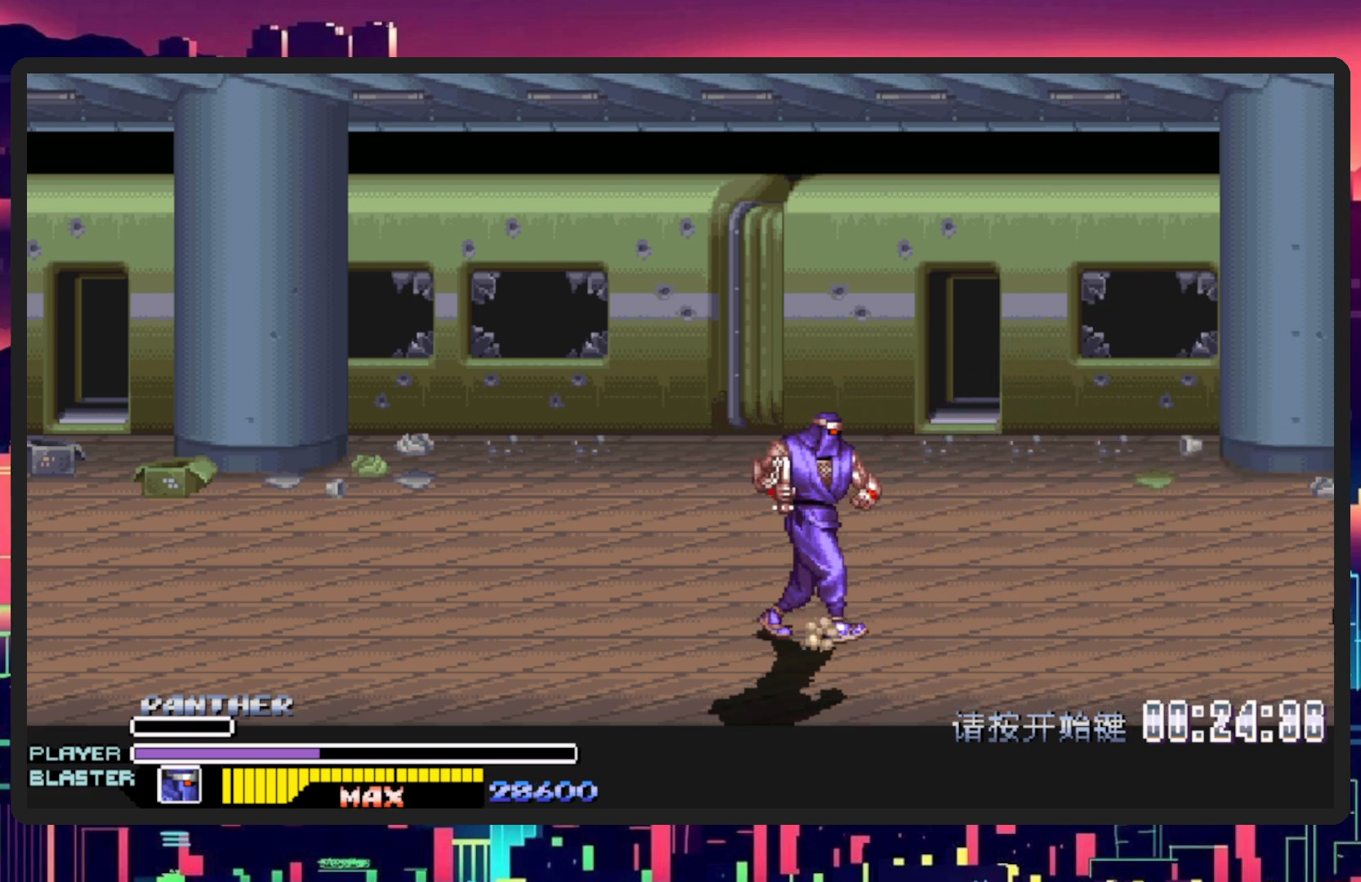
{"buttons": ["DPAD_RIGHT"], "events": [[34, "DPAD_UP", "down"], [50, "DPAD_LEFT", "down"], [84, "DPAD_UP", "up"], [367, "DPAD_LEFT", "up"], [384, "DPAD_RIGHT", "down"]]}
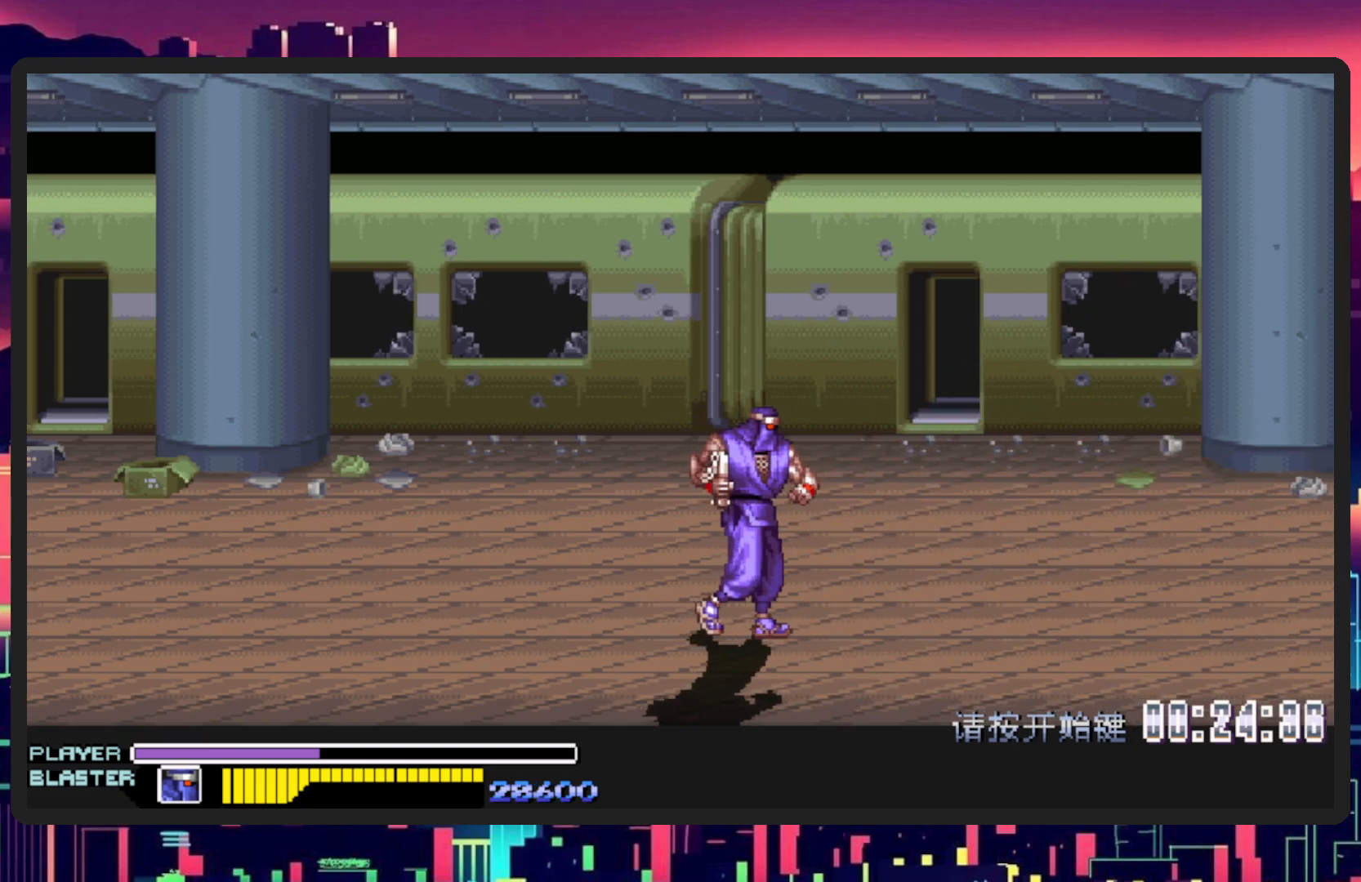
{"buttons": ["DPAD_RIGHT"], "events": []}
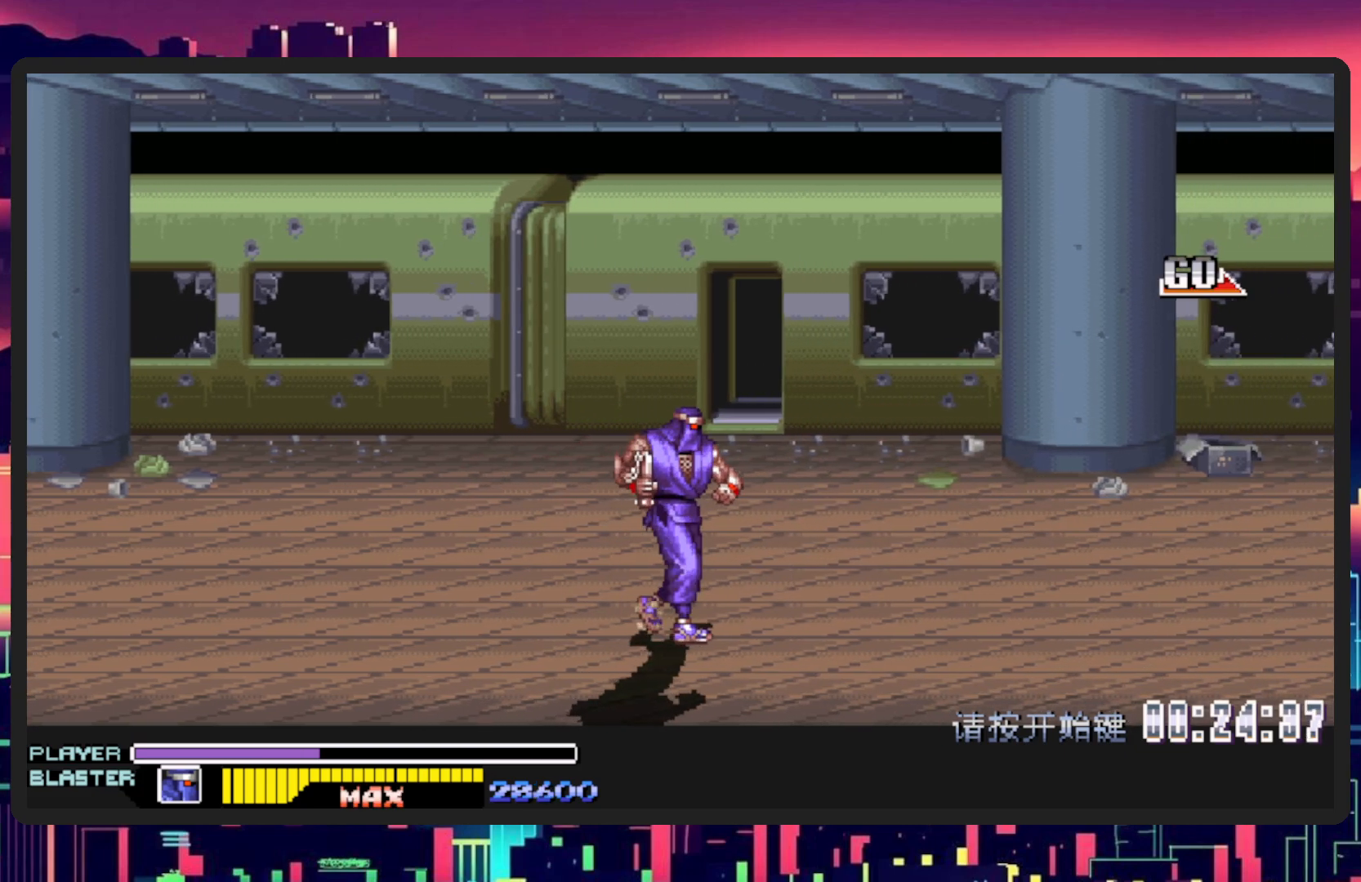
{"buttons": ["DPAD_RIGHT"], "events": []}
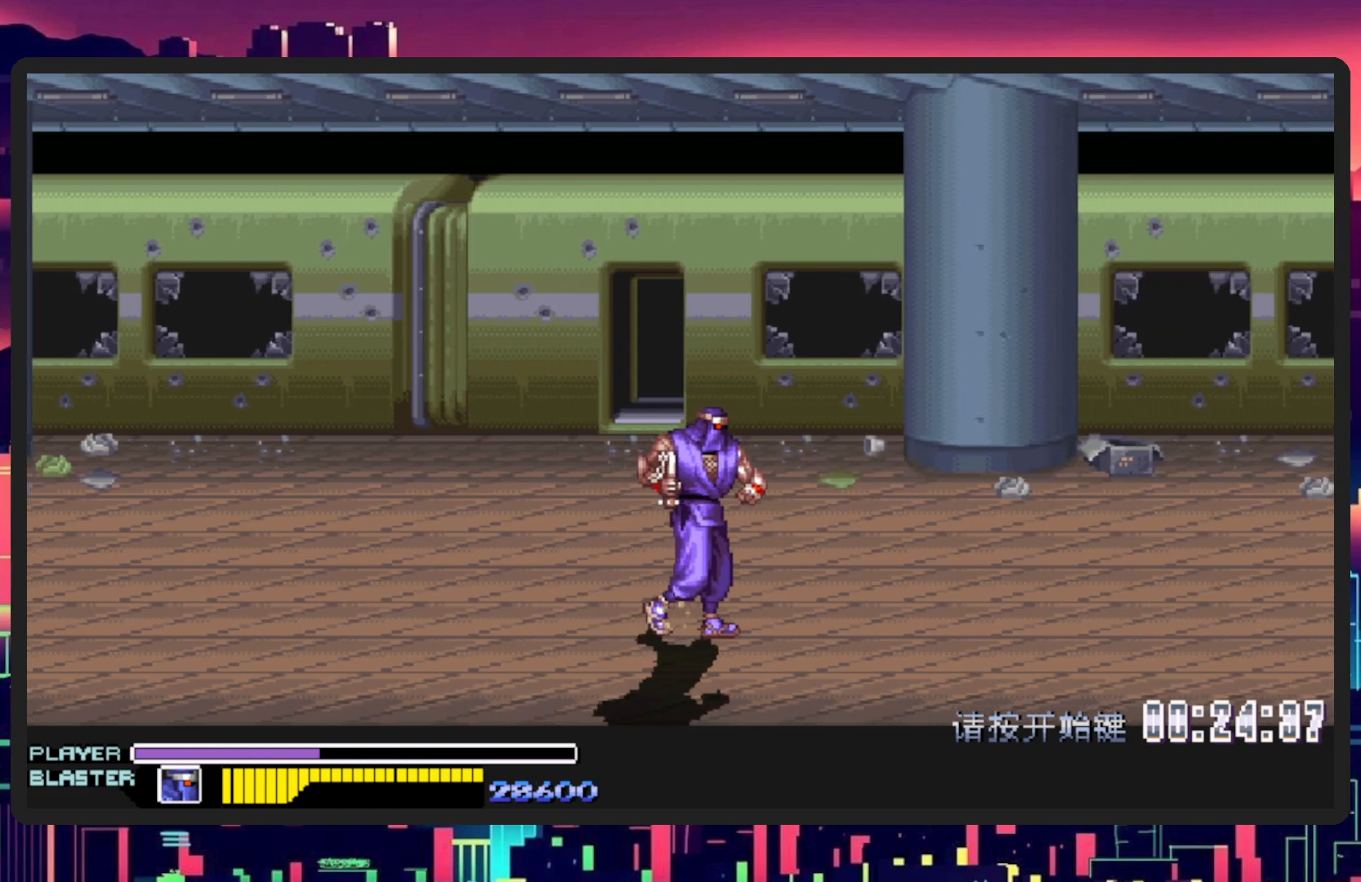
{"buttons": ["DPAD_RIGHT"], "events": []}
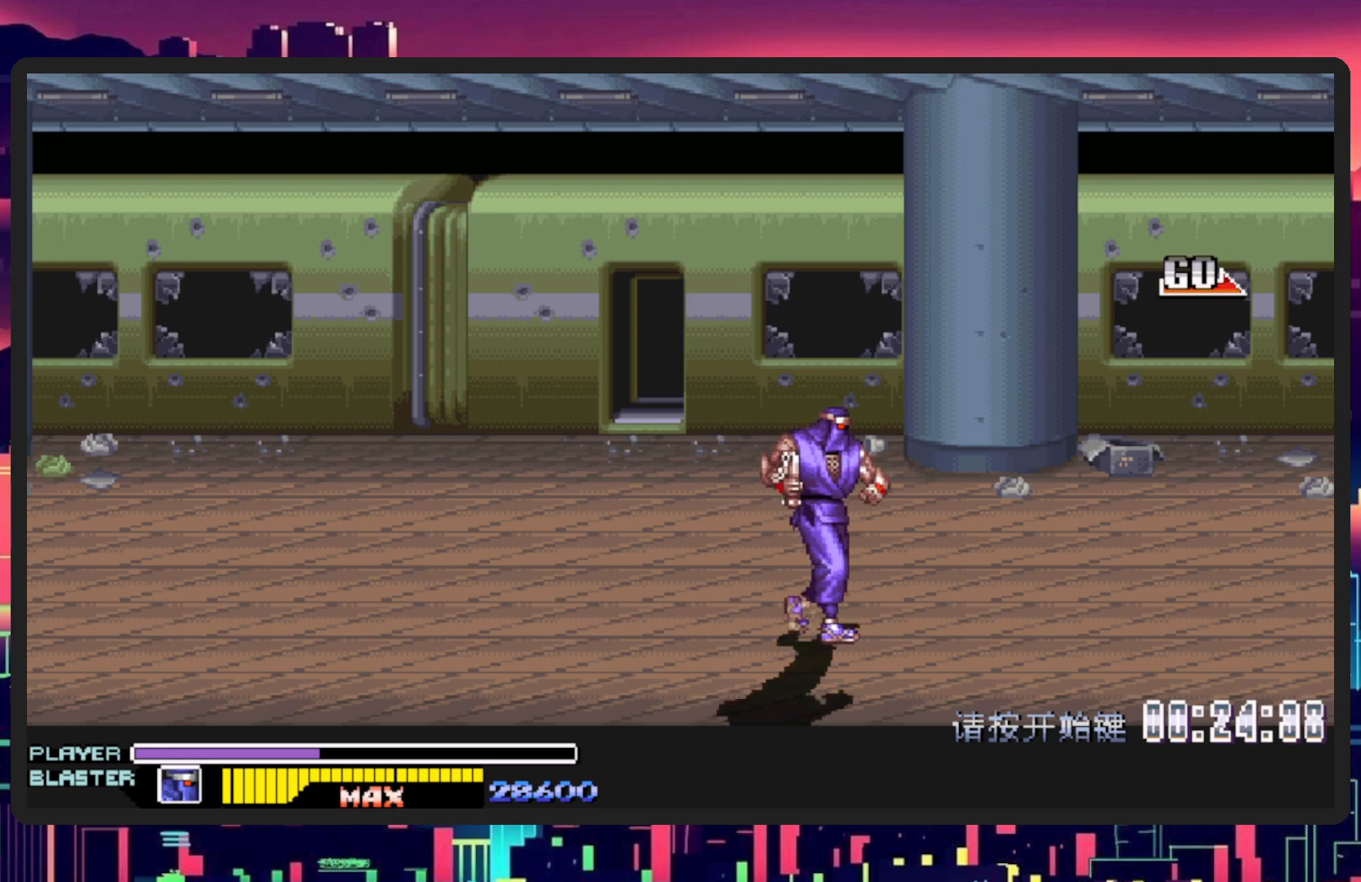
{"buttons": ["DPAD_RIGHT"], "events": []}
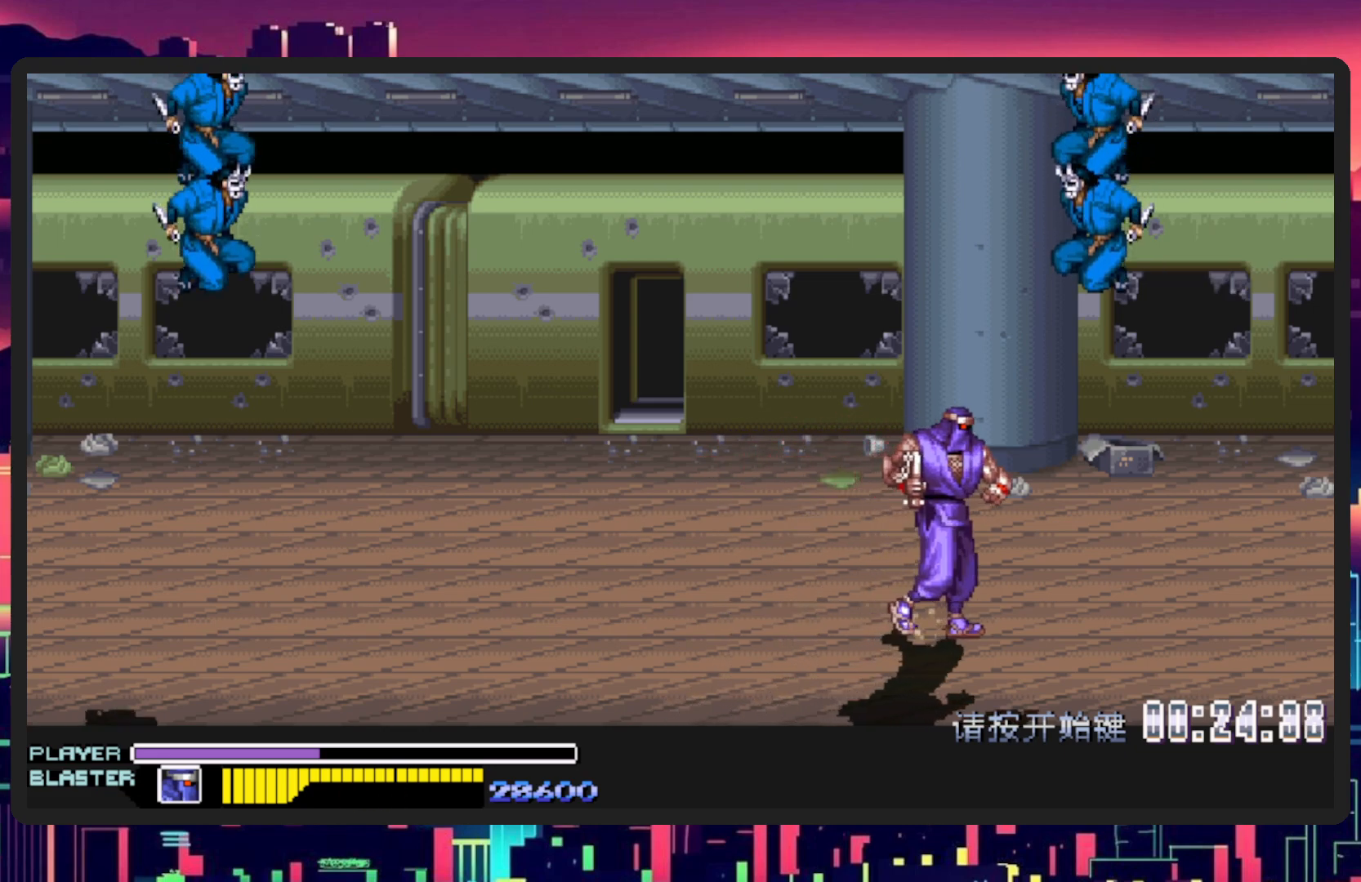
{"buttons": ["DPAD_UP", "DPAD_RIGHT"], "events": [[383, "DPAD_UP", "down"]]}
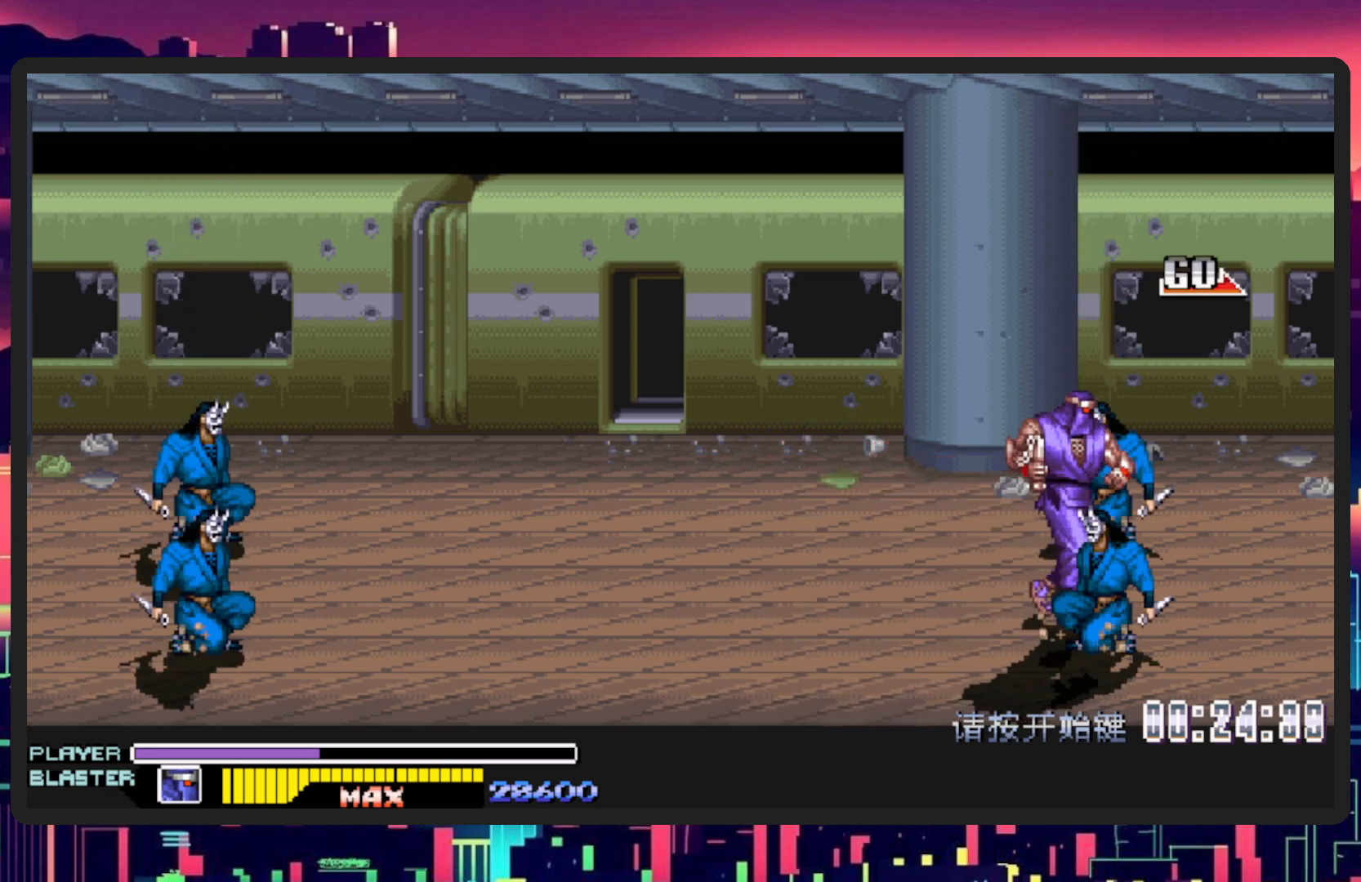
{"buttons": [], "events": [[34, "DPAD_UP", "up"], [50, "Y", "down"], [234, "Y", "up"], [251, "DPAD_RIGHT", "up"], [301, "Y", "down"], [451, "Y", "up"]]}
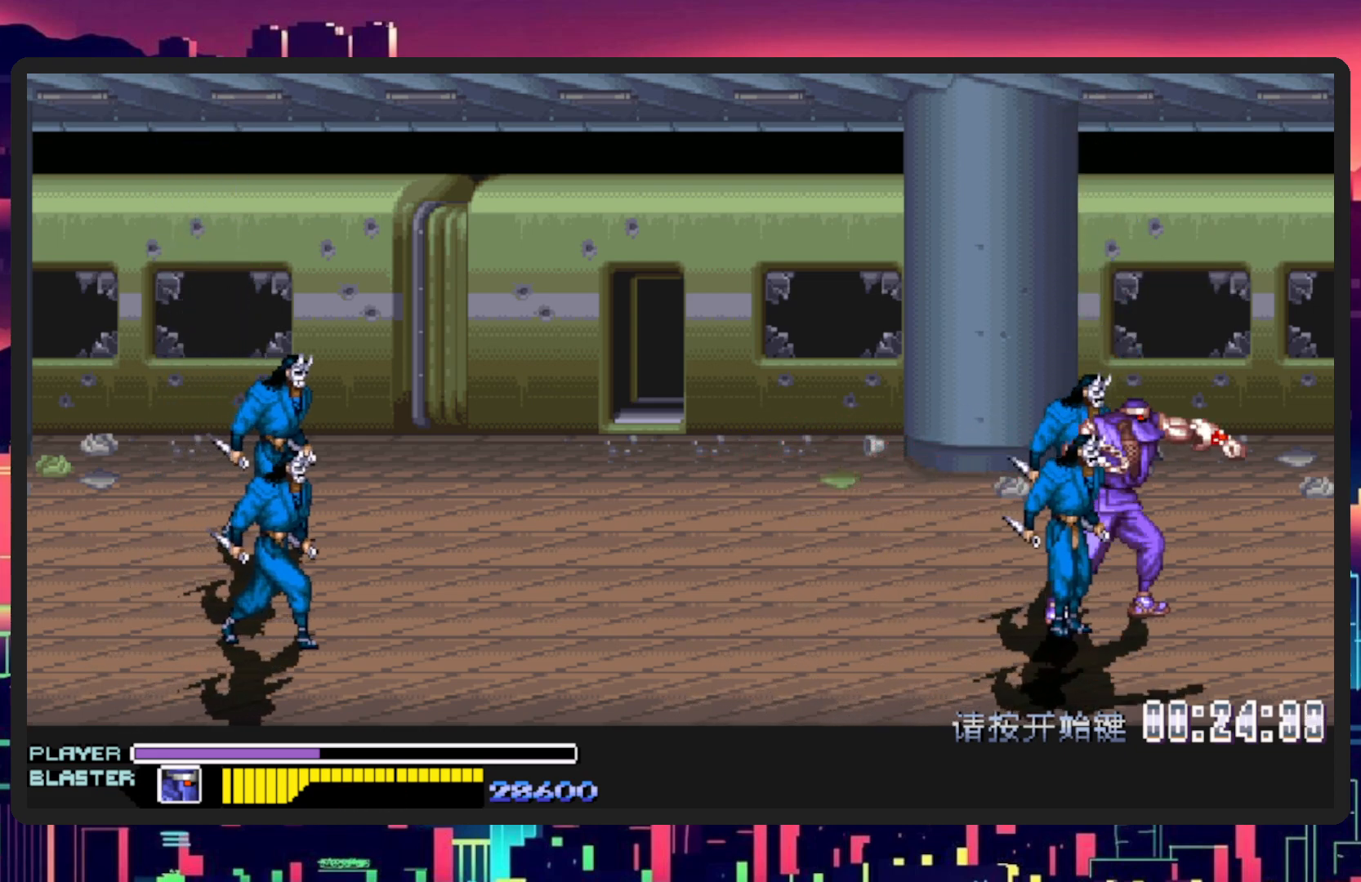
{"buttons": ["DPAD_LEFT"], "events": [[100, "DPAD_DOWN", "down"], [100, "DPAD_LEFT", "down"], [300, "Y", "down"], [417, "DPAD_DOWN", "up"], [484, "Y", "up"]]}
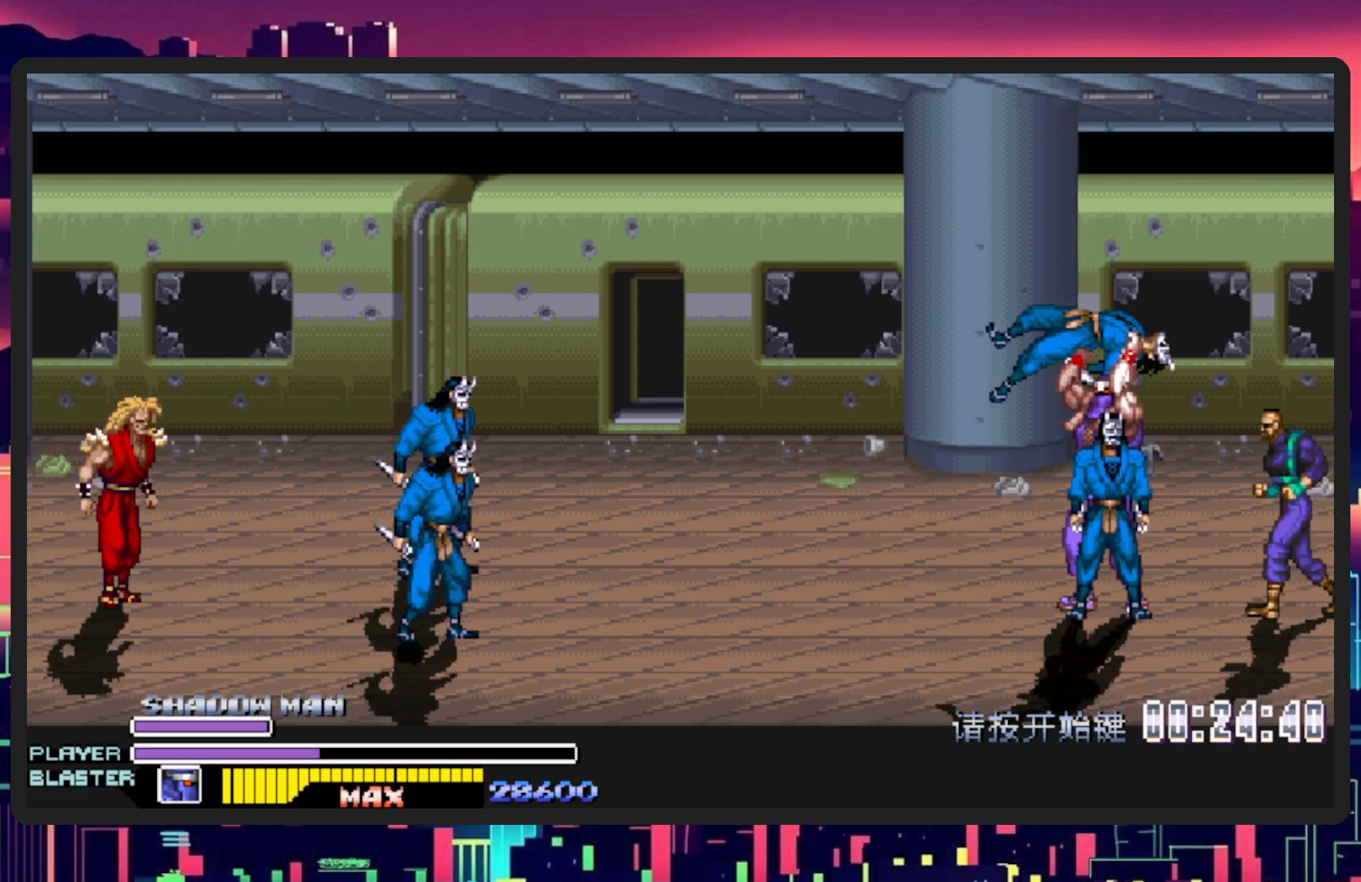
{"buttons": ["DPAD_DOWN", "DPAD_RIGHT"], "events": [[34, "DPAD_LEFT", "up"], [50, "Y", "down"], [200, "Y", "up"], [367, "DPAD_RIGHT", "down"], [434, "DPAD_DOWN", "down"]]}